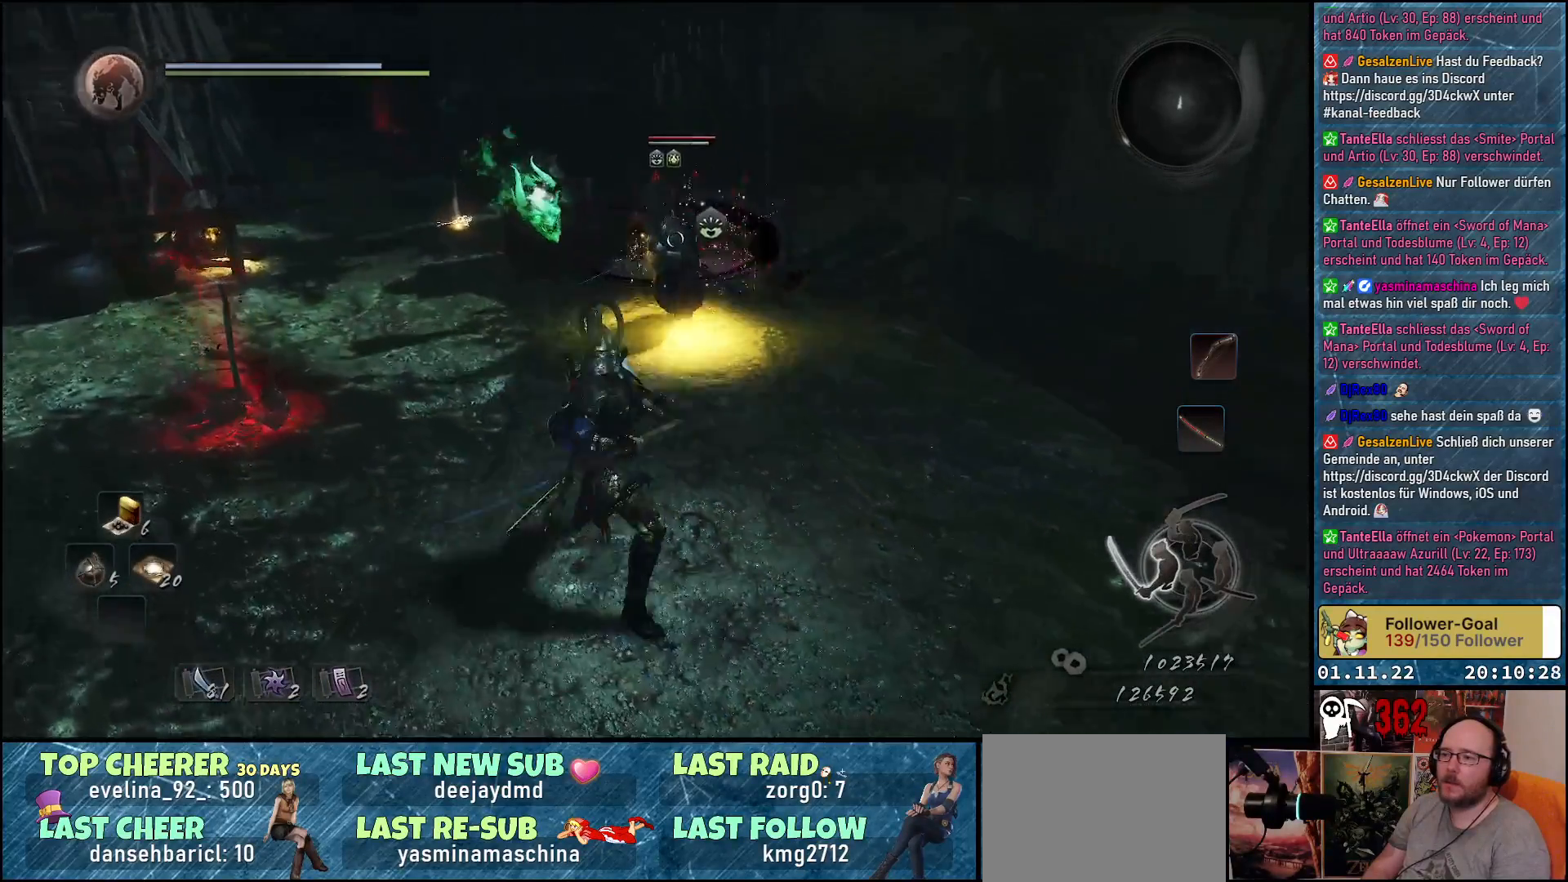
Gameplay with a controller (Xbox layout); each line is a JSON object with the inputs held at the frame after it. "events" lists button and stick changes between this image and that frame as [ms after this image, input, new state], when the widget could be followed in between.
{"buttons": ["X"], "left_stick": "center", "right_stick": "center", "events": [[33, "X", "up"], [100, "X", "down"], [167, "X", "up"], [167, "left_stick", "center"], [233, "X", "down"], [300, "X", "up"], [367, "X", "down"], [417, "X", "up"], [500, "X", "down"]]}
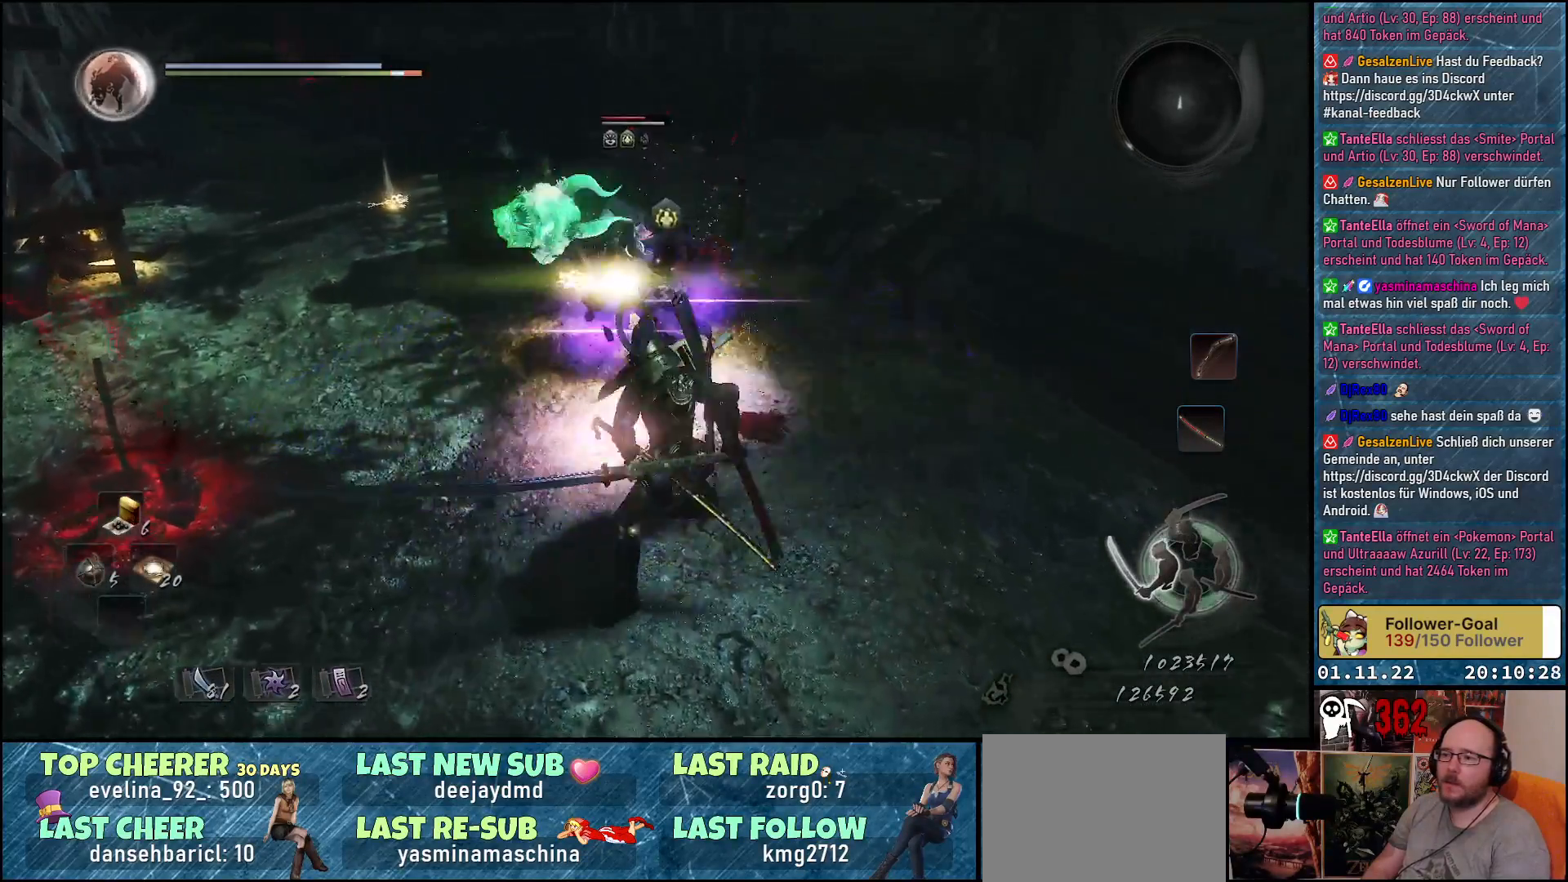
{"buttons": [], "left_stick": "center", "right_stick": "center", "events": [[67, "X", "up"], [150, "X", "down"], [183, "X", "up"], [283, "X", "down"], [350, "X", "up"], [417, "X", "down"], [483, "X", "up"]]}
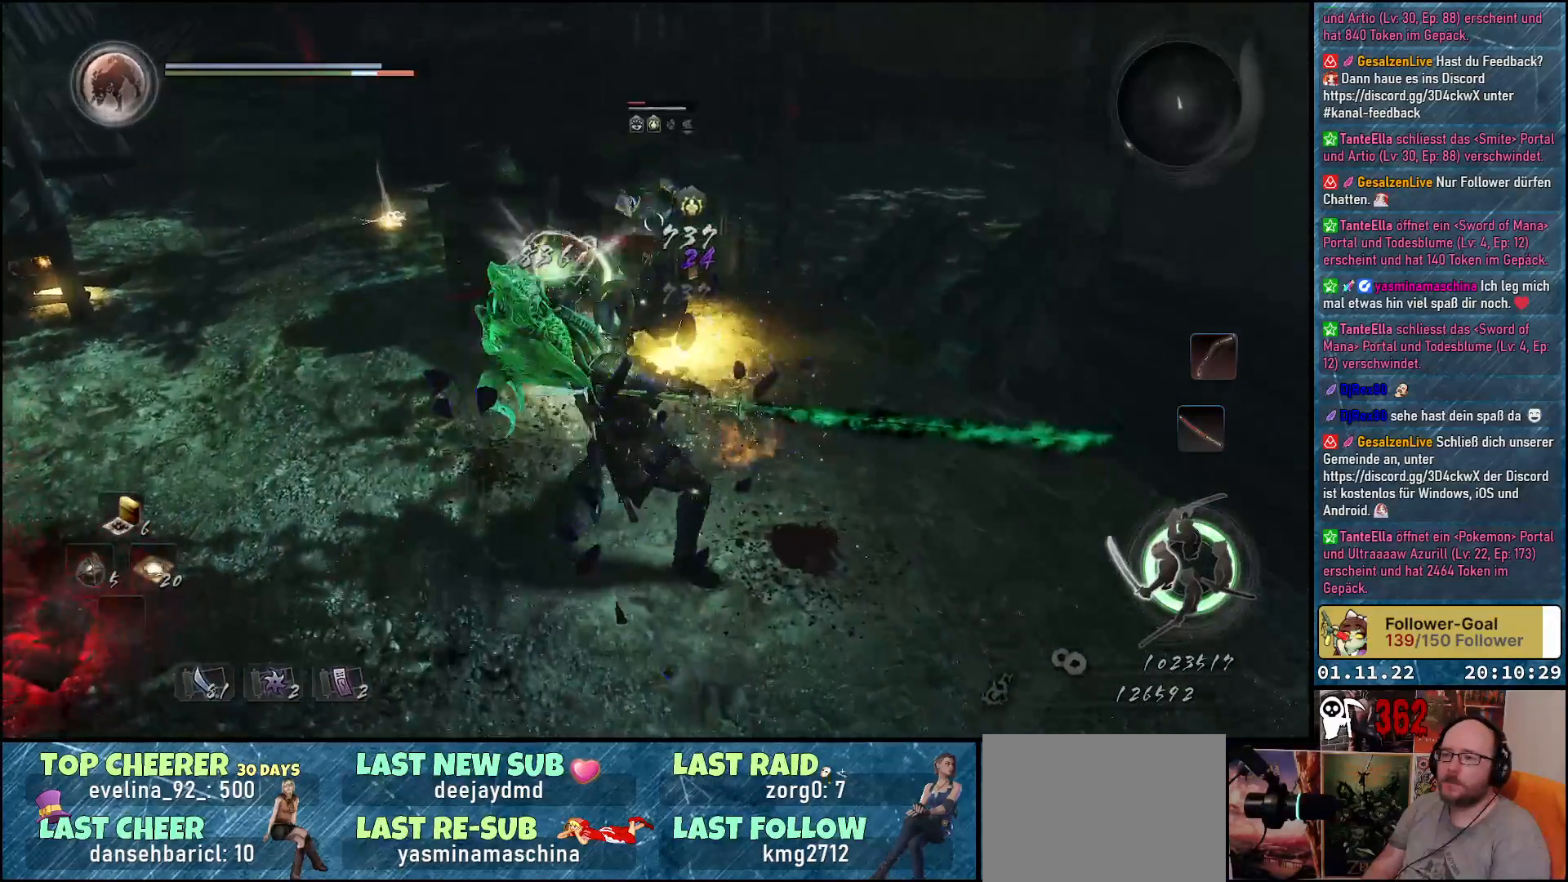
{"buttons": ["X"], "left_stick": "center", "right_stick": "center", "events": [[50, "X", "down"], [133, "X", "up"], [200, "X", "down"], [267, "X", "up"], [350, "X", "down"], [383, "X", "up"], [483, "X", "down"]]}
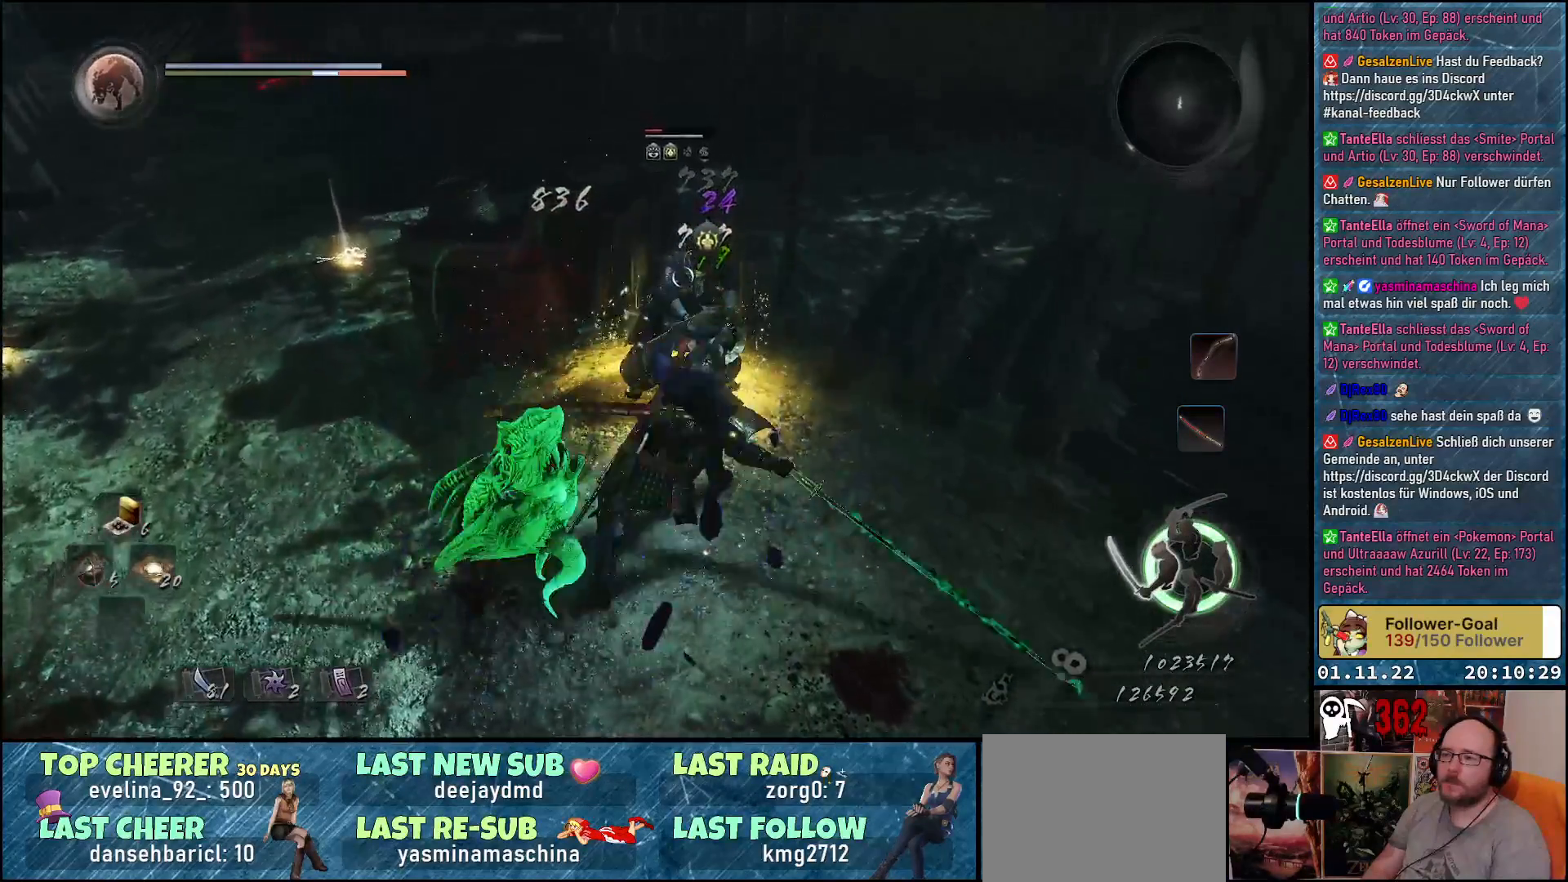
{"buttons": [], "left_stick": "center", "right_stick": "center", "events": [[50, "X", "up"], [133, "X", "down"], [183, "X", "up"], [267, "X", "down"], [333, "X", "up"]]}
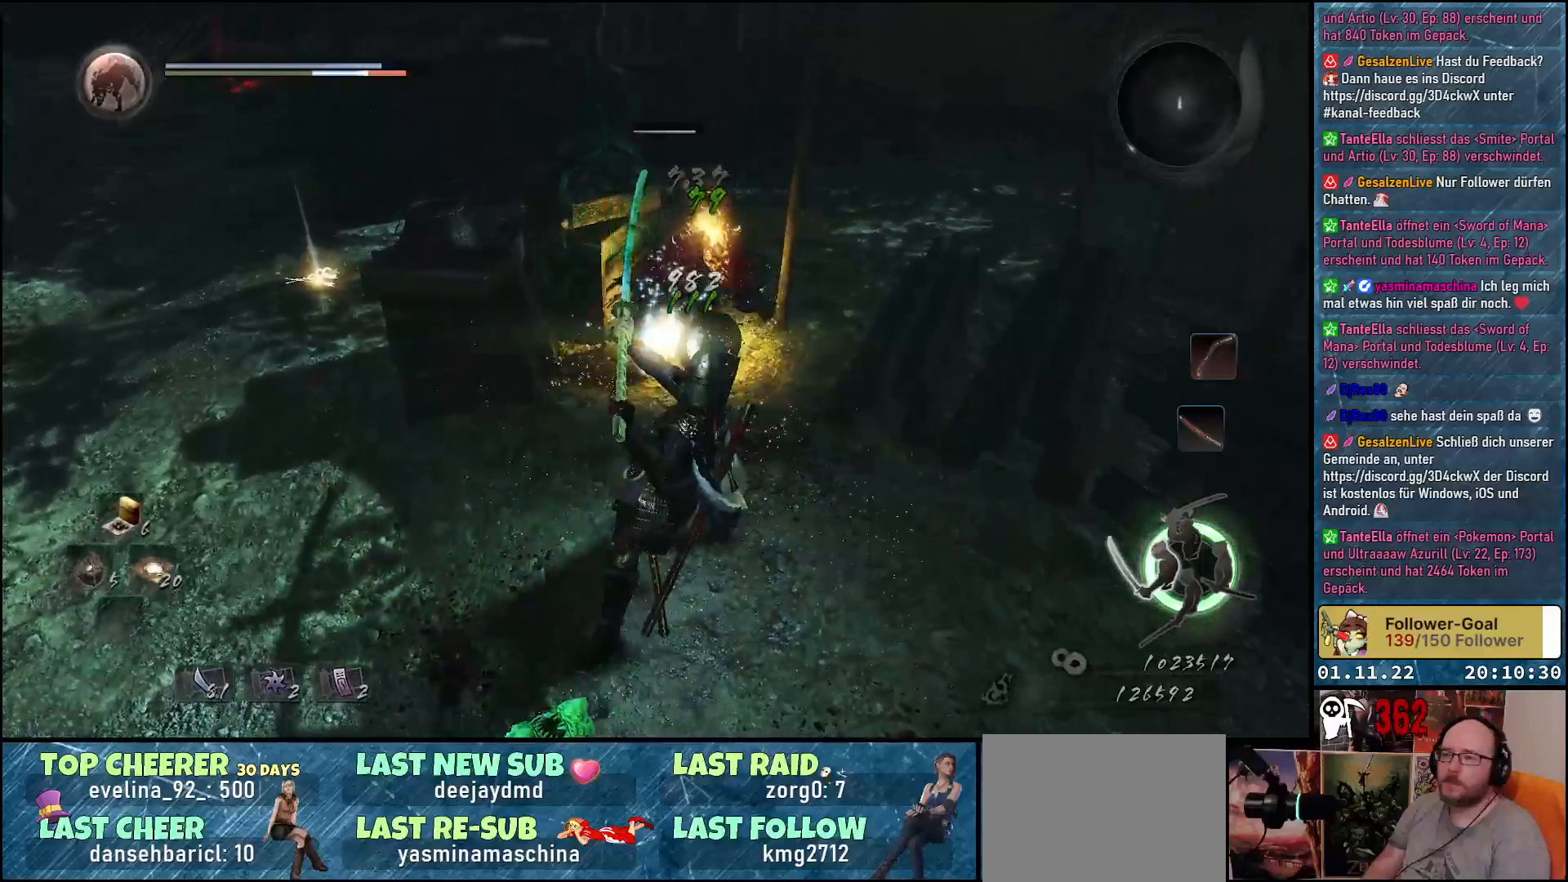
{"buttons": [], "left_stick": "center", "right_stick": "left", "events": [[317, "right_stick", "left"]]}
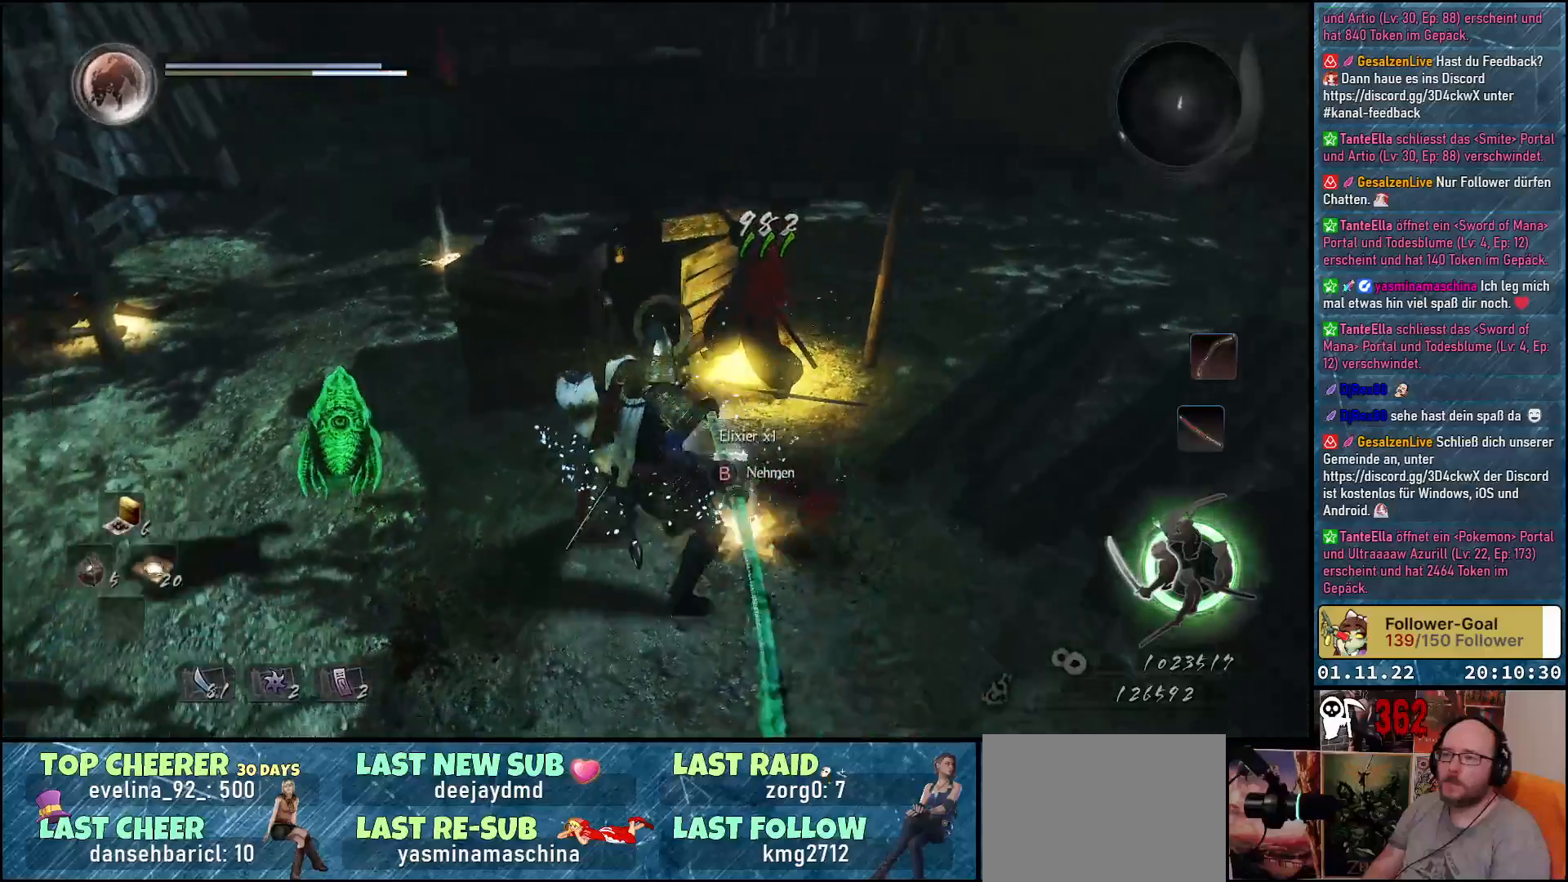
{"buttons": [], "left_stick": "center", "right_stick": "center", "events": [[250, "right_stick", "center"]]}
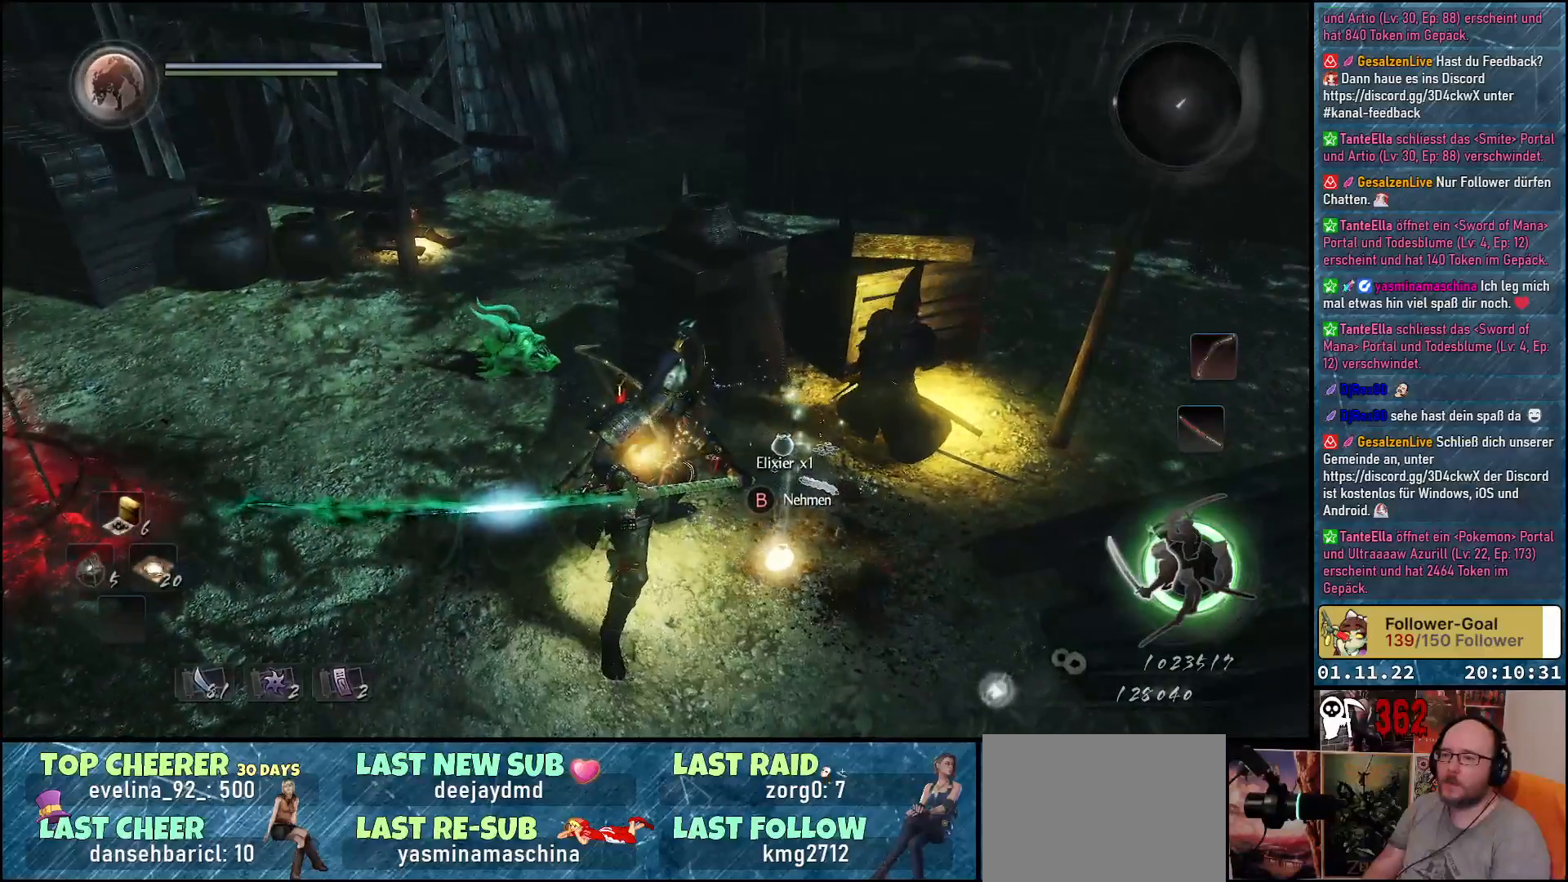
{"buttons": [], "left_stick": "up-right", "right_stick": "center", "events": [[33, "left_stick", "up-right"], [300, "A", "down"], [433, "A", "up"]]}
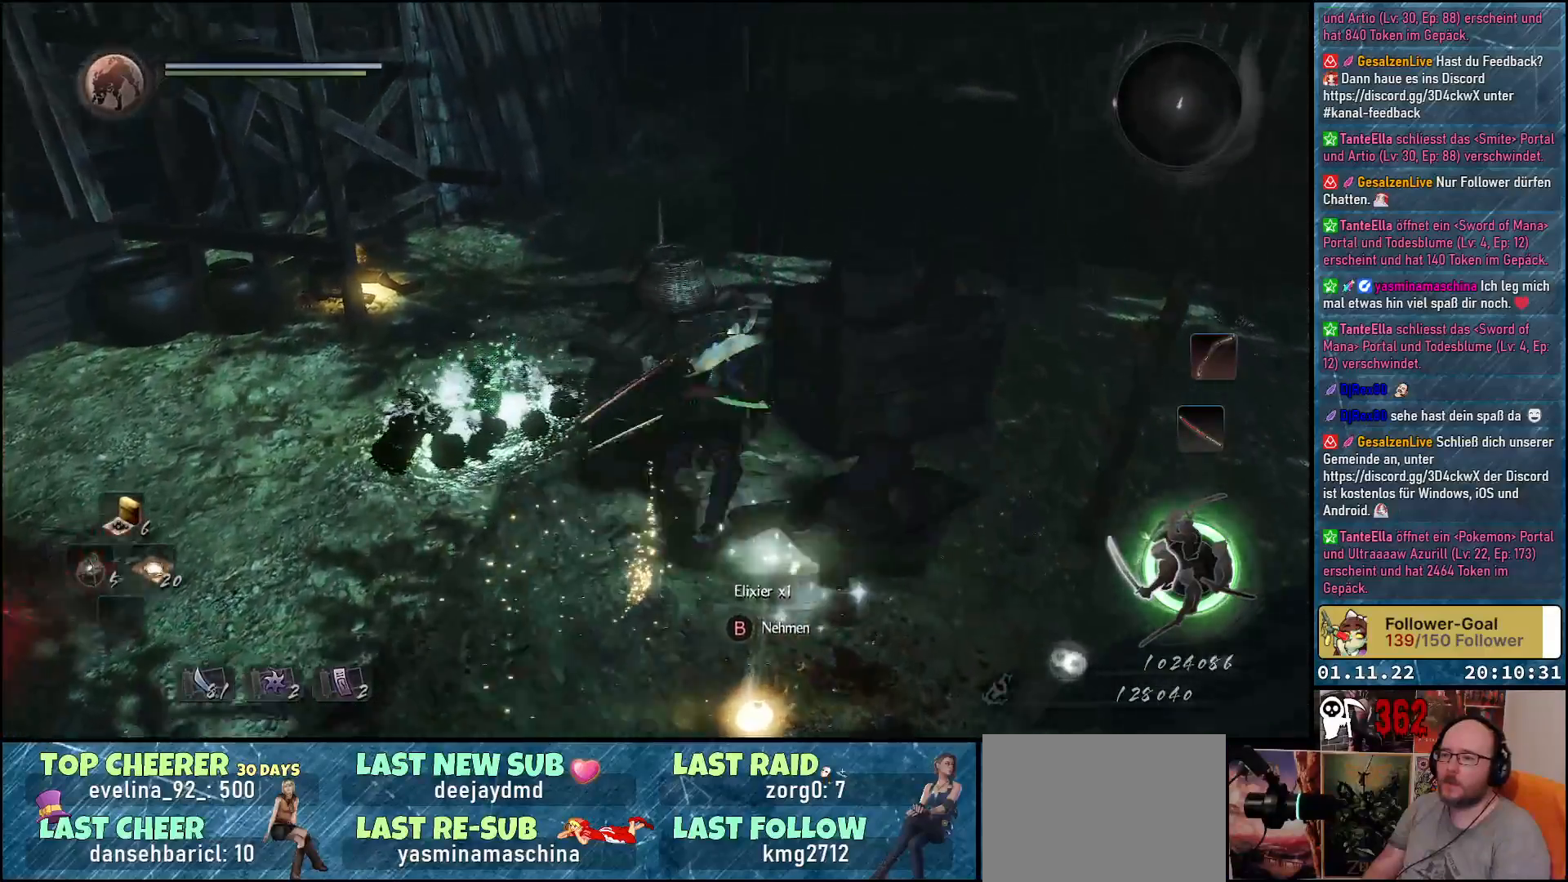
{"buttons": [], "left_stick": "center", "right_stick": "center", "events": [[267, "left_stick", "center"]]}
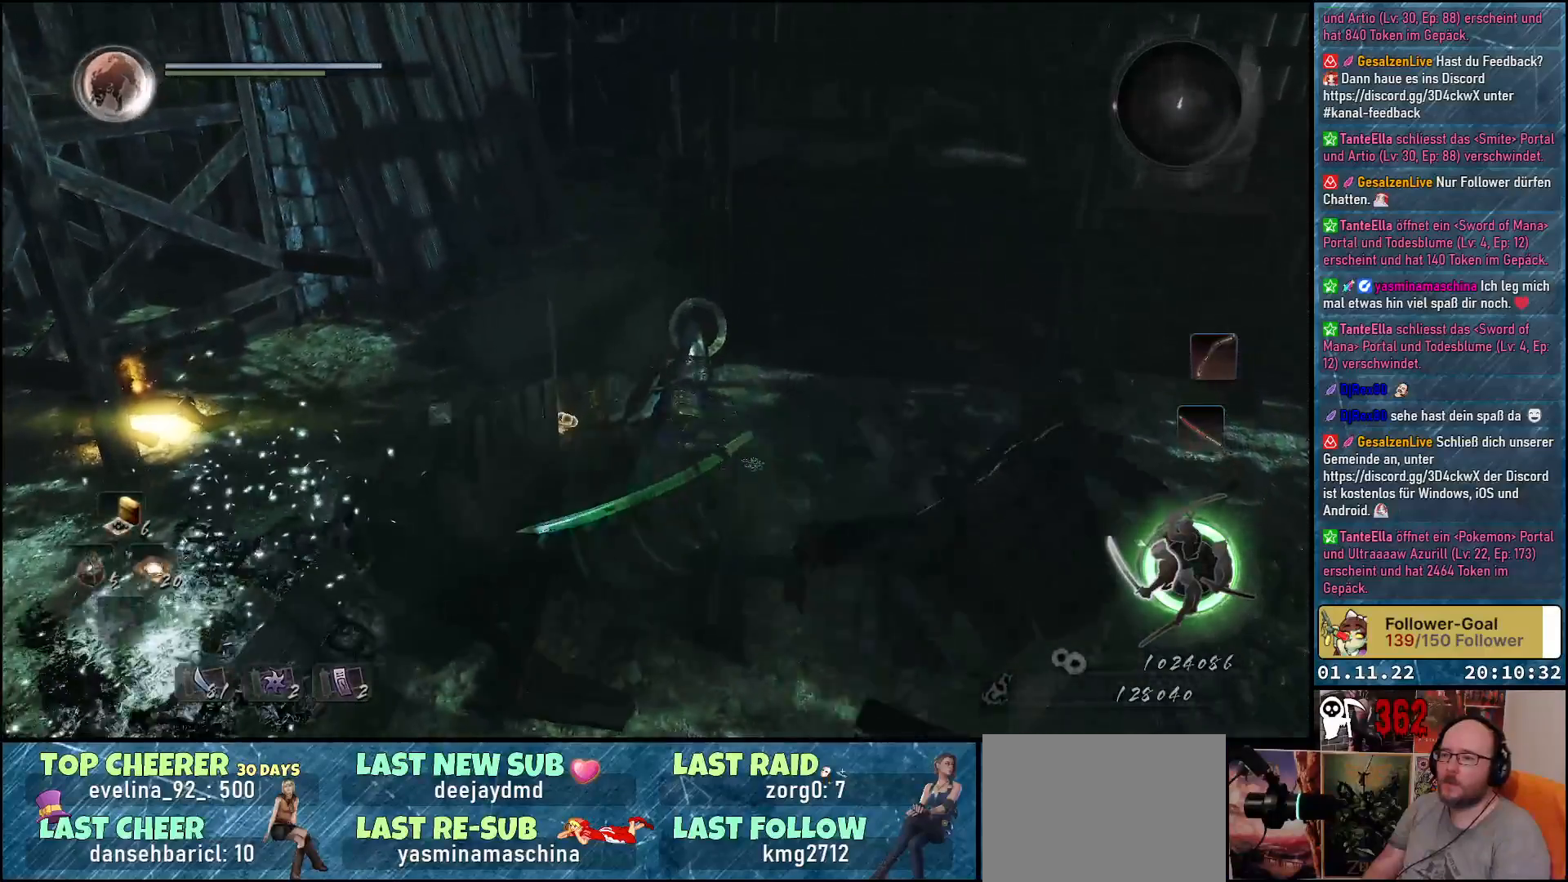
{"buttons": ["B", "R1"], "left_stick": "up-left", "right_stick": "center", "events": [[50, "left_stick", "left"], [117, "left_stick", "up-left"], [233, "R1", "down"], [417, "B", "down"]]}
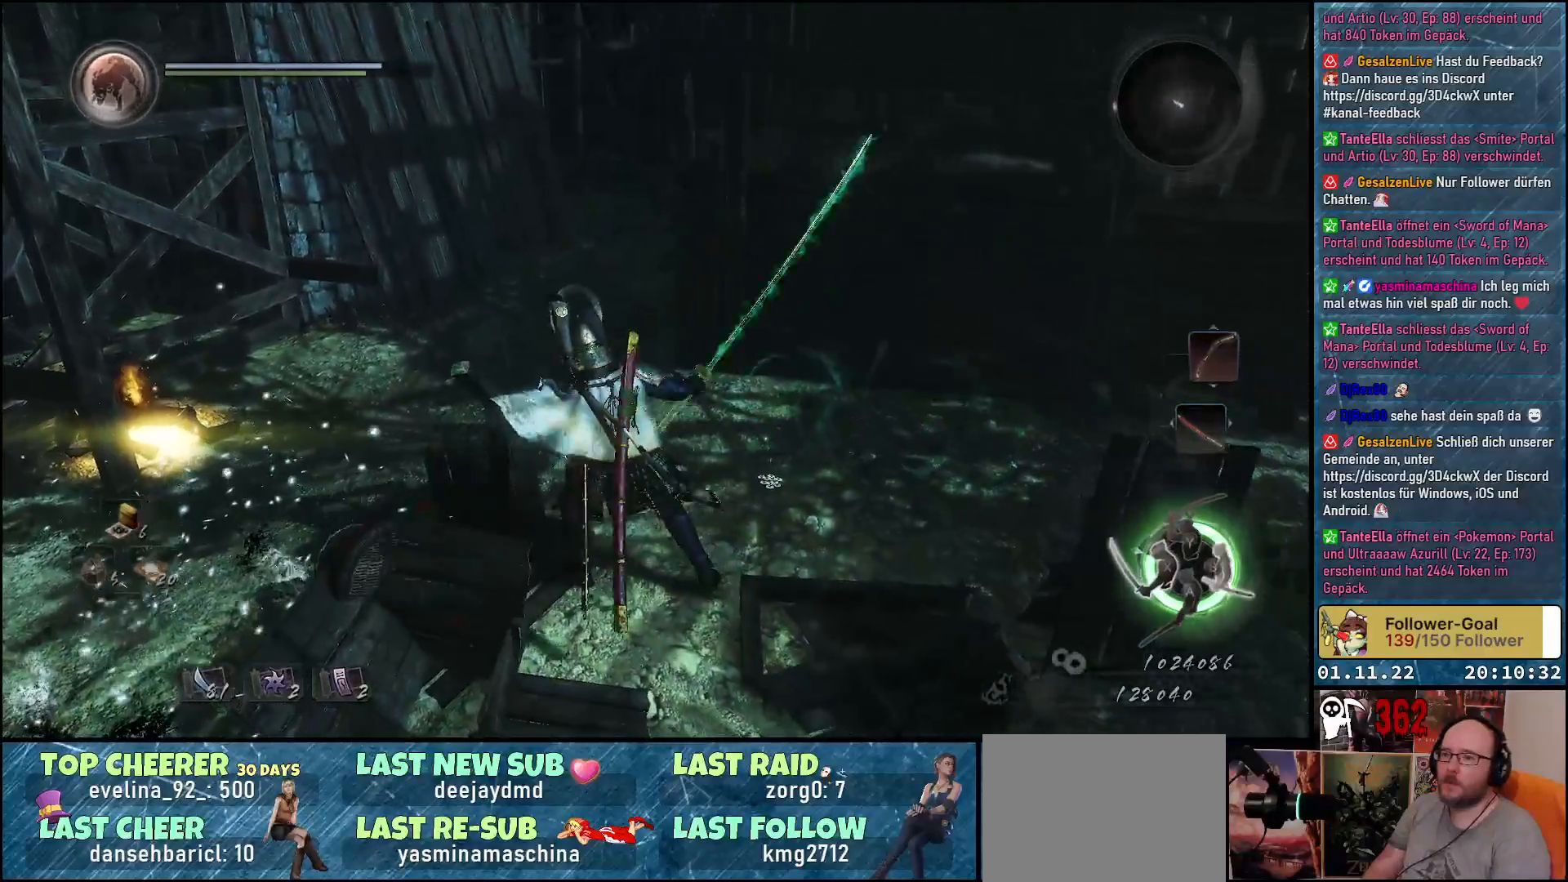
{"buttons": ["B"], "left_stick": "up-left", "right_stick": "center", "events": [[33, "B", "up"], [67, "R1", "up"], [217, "left_stick", "up"], [450, "B", "down"], [483, "left_stick", "up-left"]]}
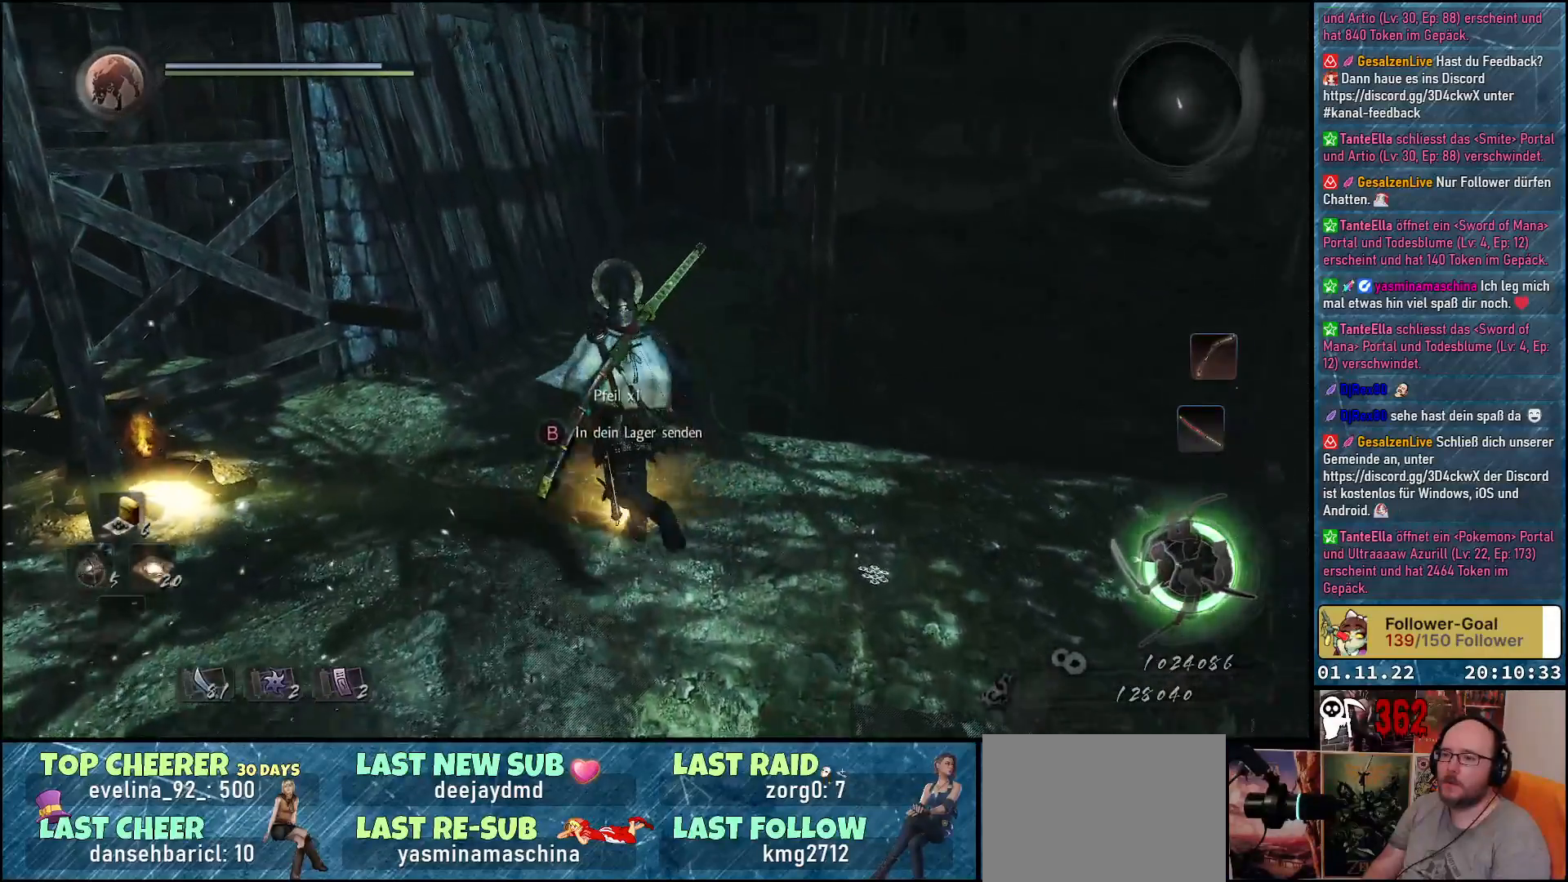
{"buttons": [], "left_stick": "up-left", "right_stick": "center", "events": [[17, "B", "up"], [100, "B", "down"], [133, "left_stick", "left"], [167, "B", "up"], [267, "B", "down"], [317, "B", "up"], [417, "B", "down"], [433, "B", "up"], [433, "left_stick", "up-left"]]}
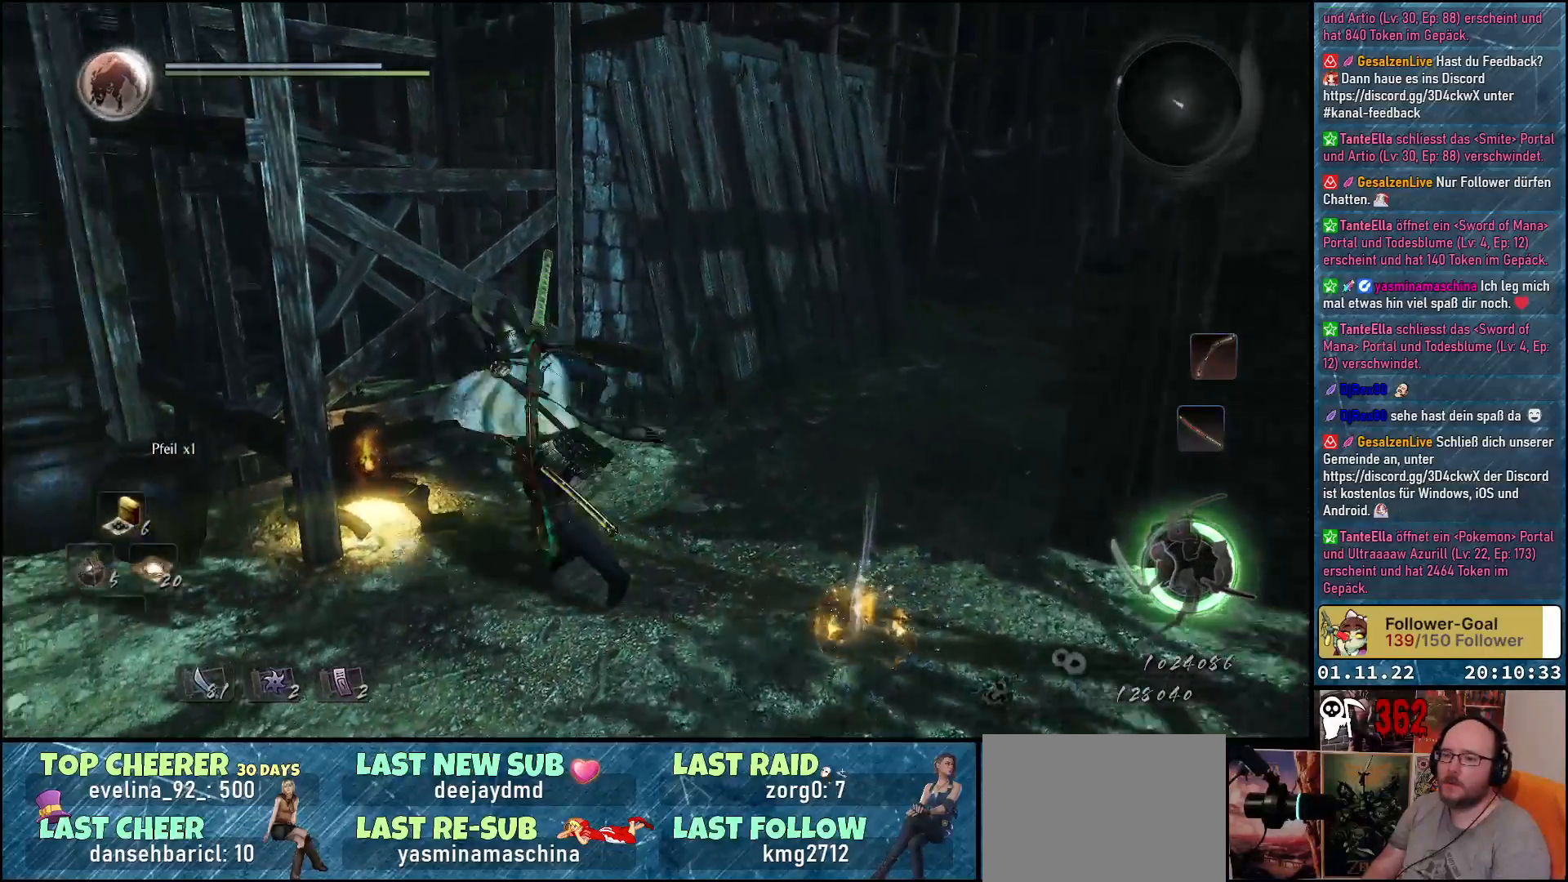
{"buttons": ["B"], "left_stick": "center", "right_stick": "center", "events": [[33, "B", "down"], [100, "B", "up"], [117, "left_stick", "center"], [133, "B", "down"]]}
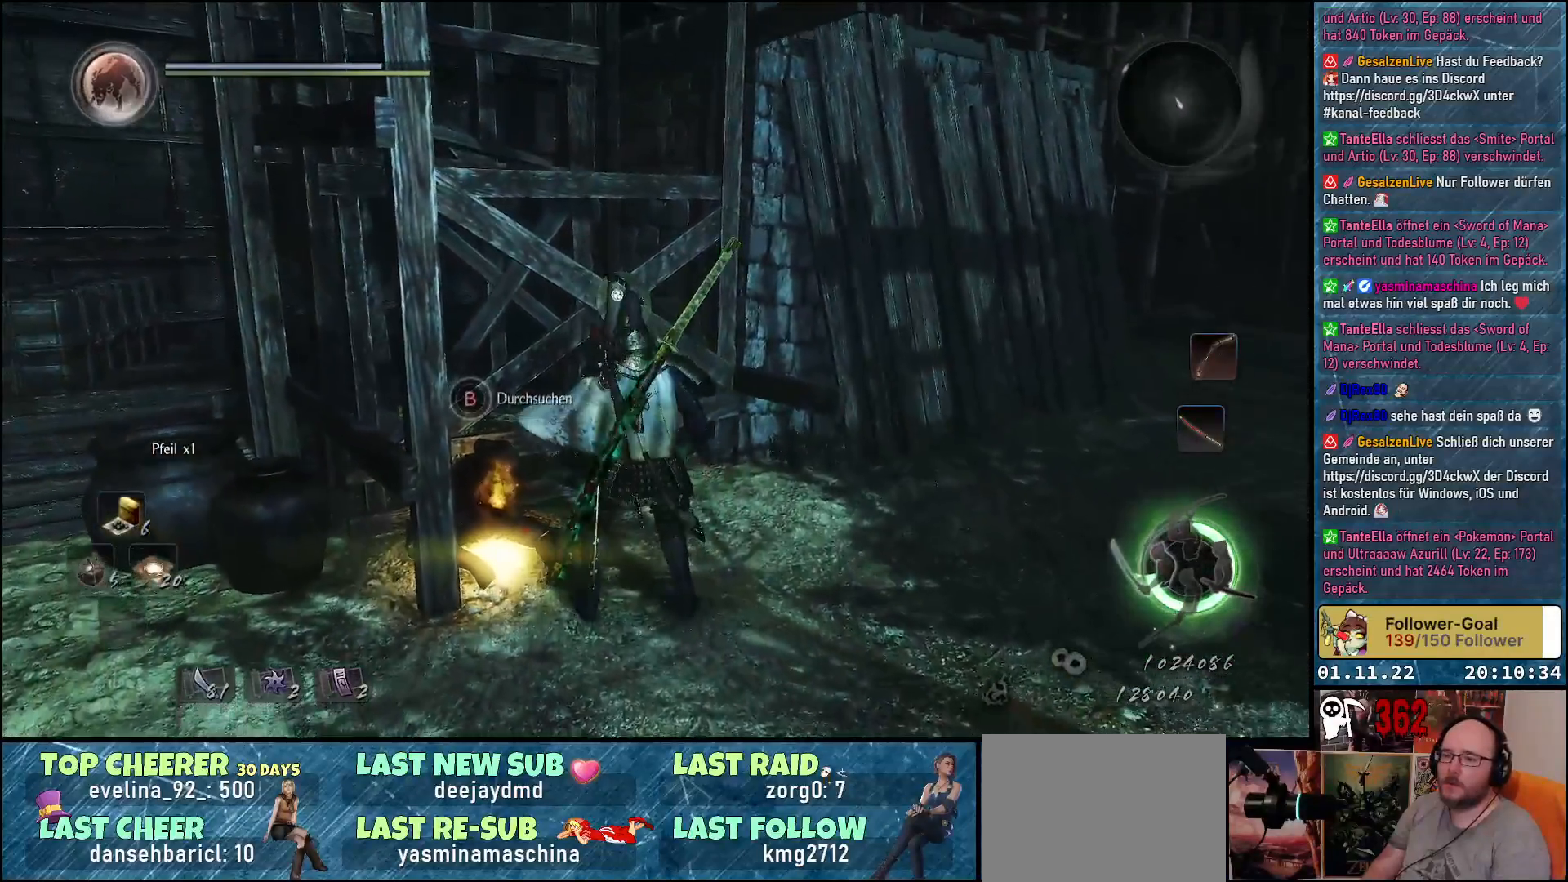
{"buttons": [], "left_stick": "center", "right_stick": "center", "events": [[483, "B", "up"]]}
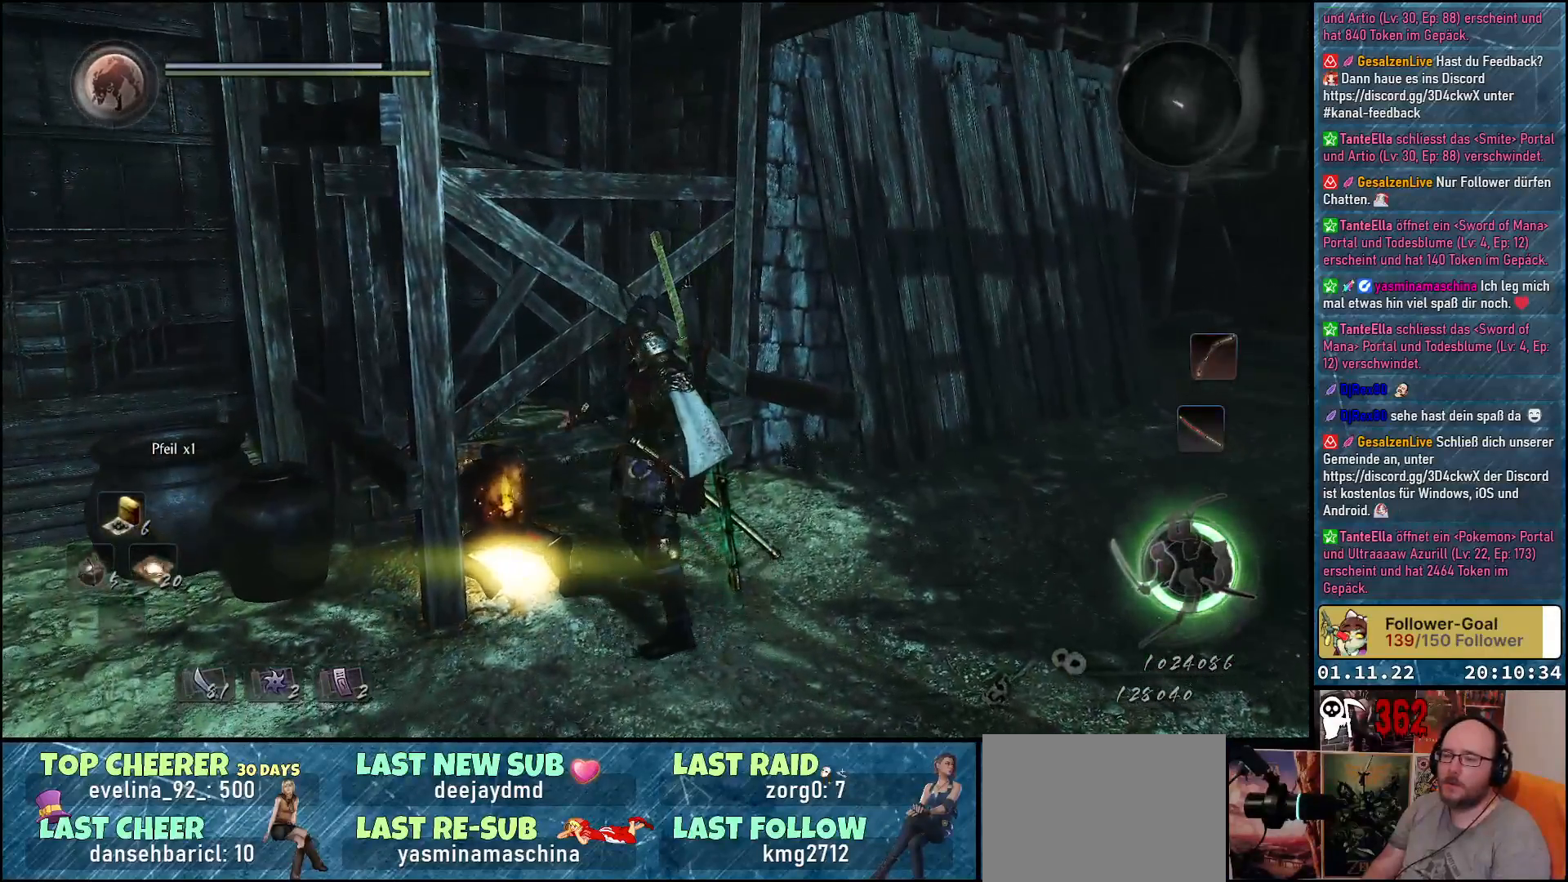
{"buttons": [], "left_stick": "center", "right_stick": "down-left", "events": [[183, "right_stick", "down-left"]]}
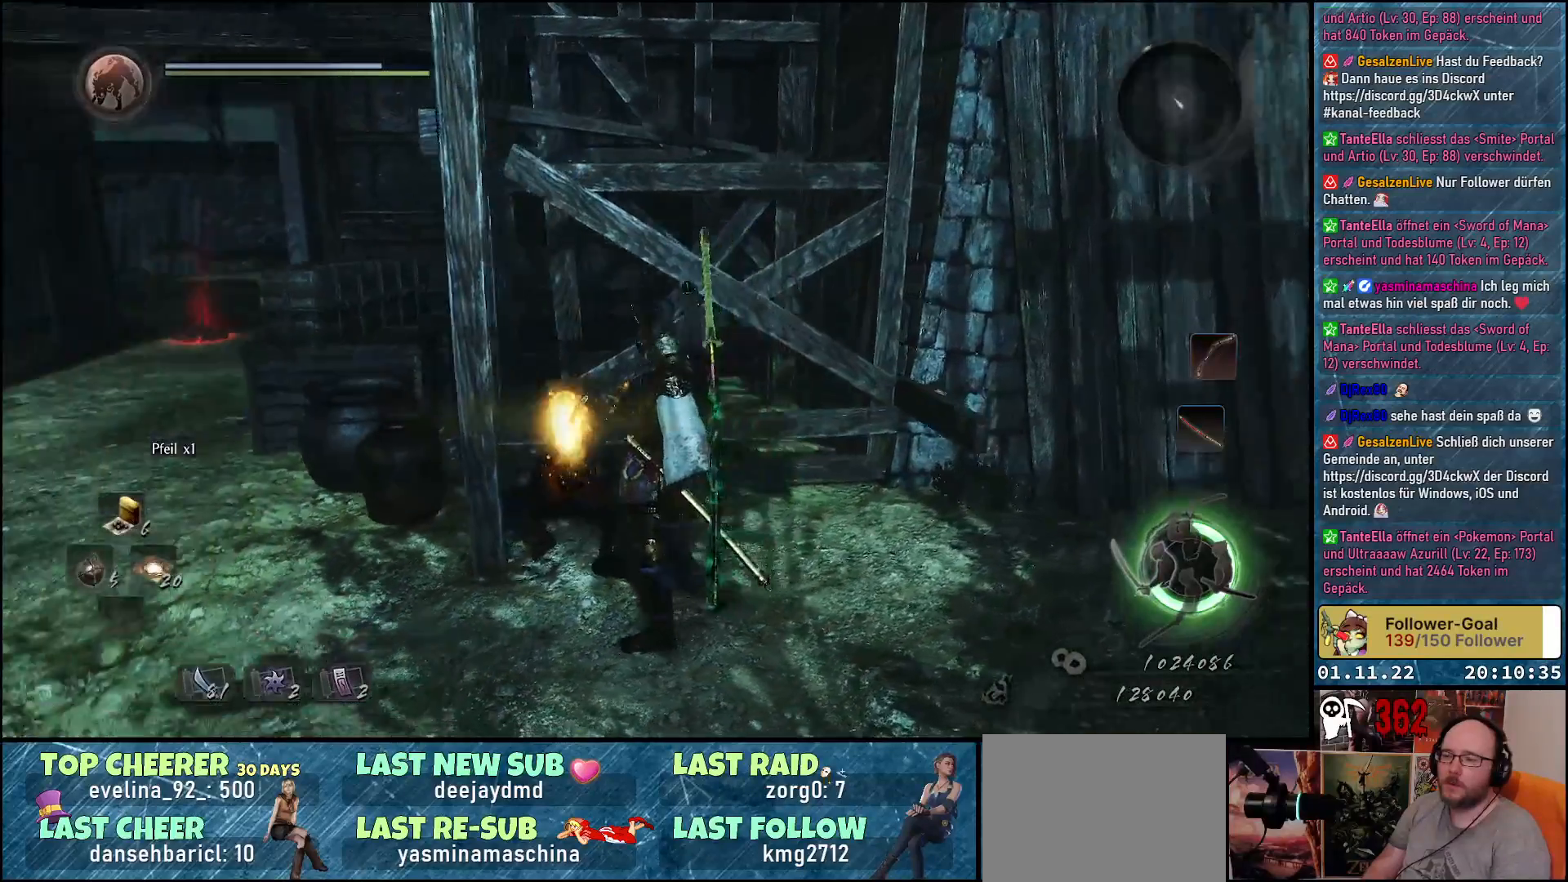
{"buttons": [], "left_stick": "center", "right_stick": "down-left", "events": []}
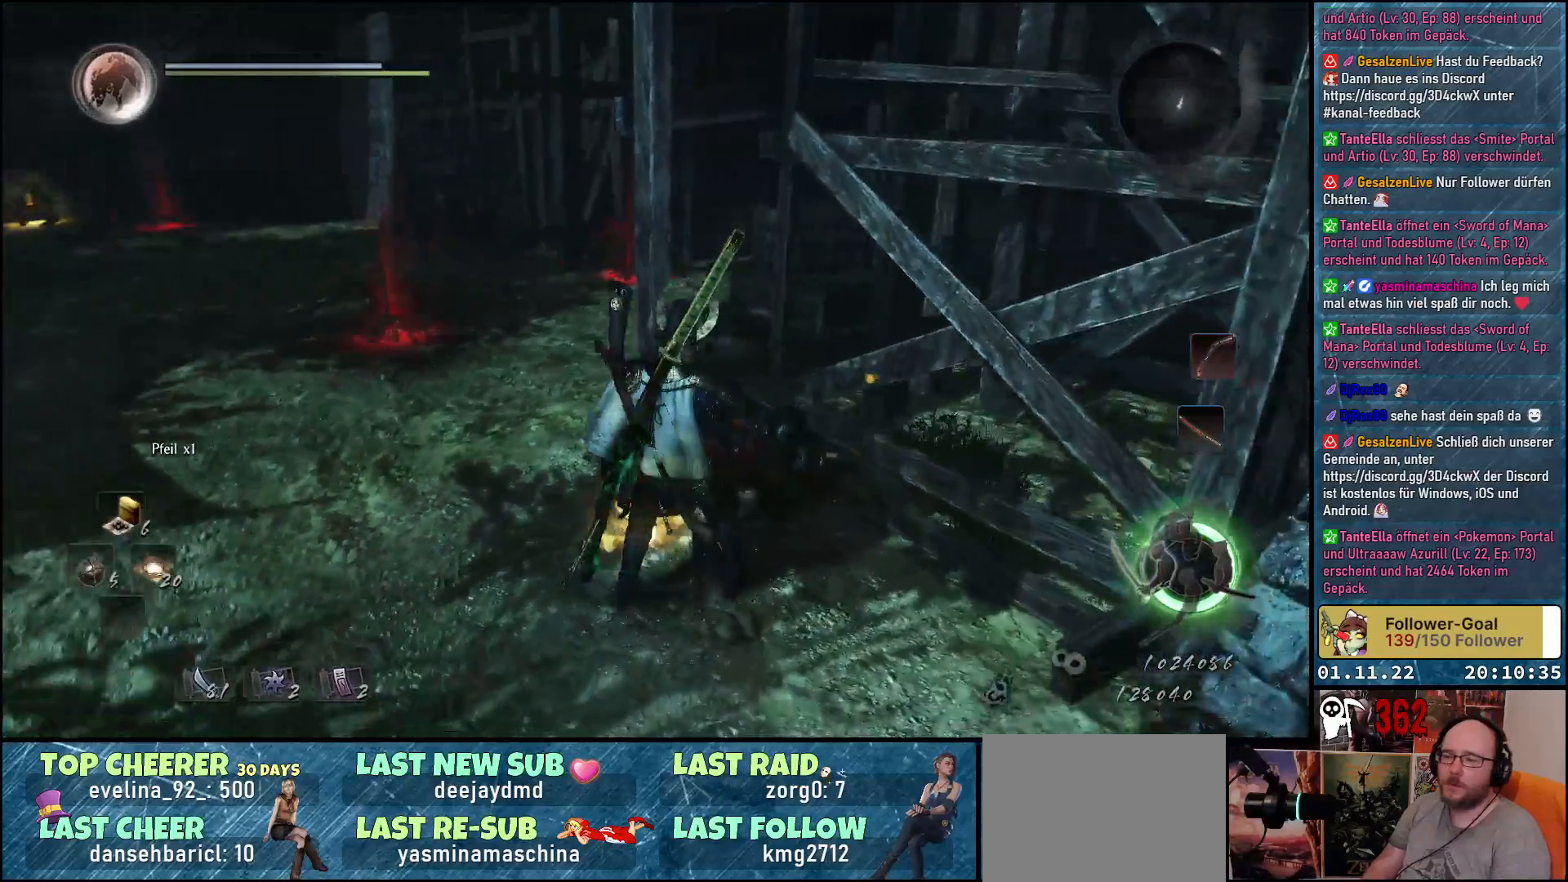
{"buttons": [], "left_stick": "left", "right_stick": "center", "events": [[100, "right_stick", "center"], [183, "left_stick", "up-left"], [233, "B", "down"], [283, "B", "up"], [383, "B", "down"], [433, "B", "up"], [467, "left_stick", "left"]]}
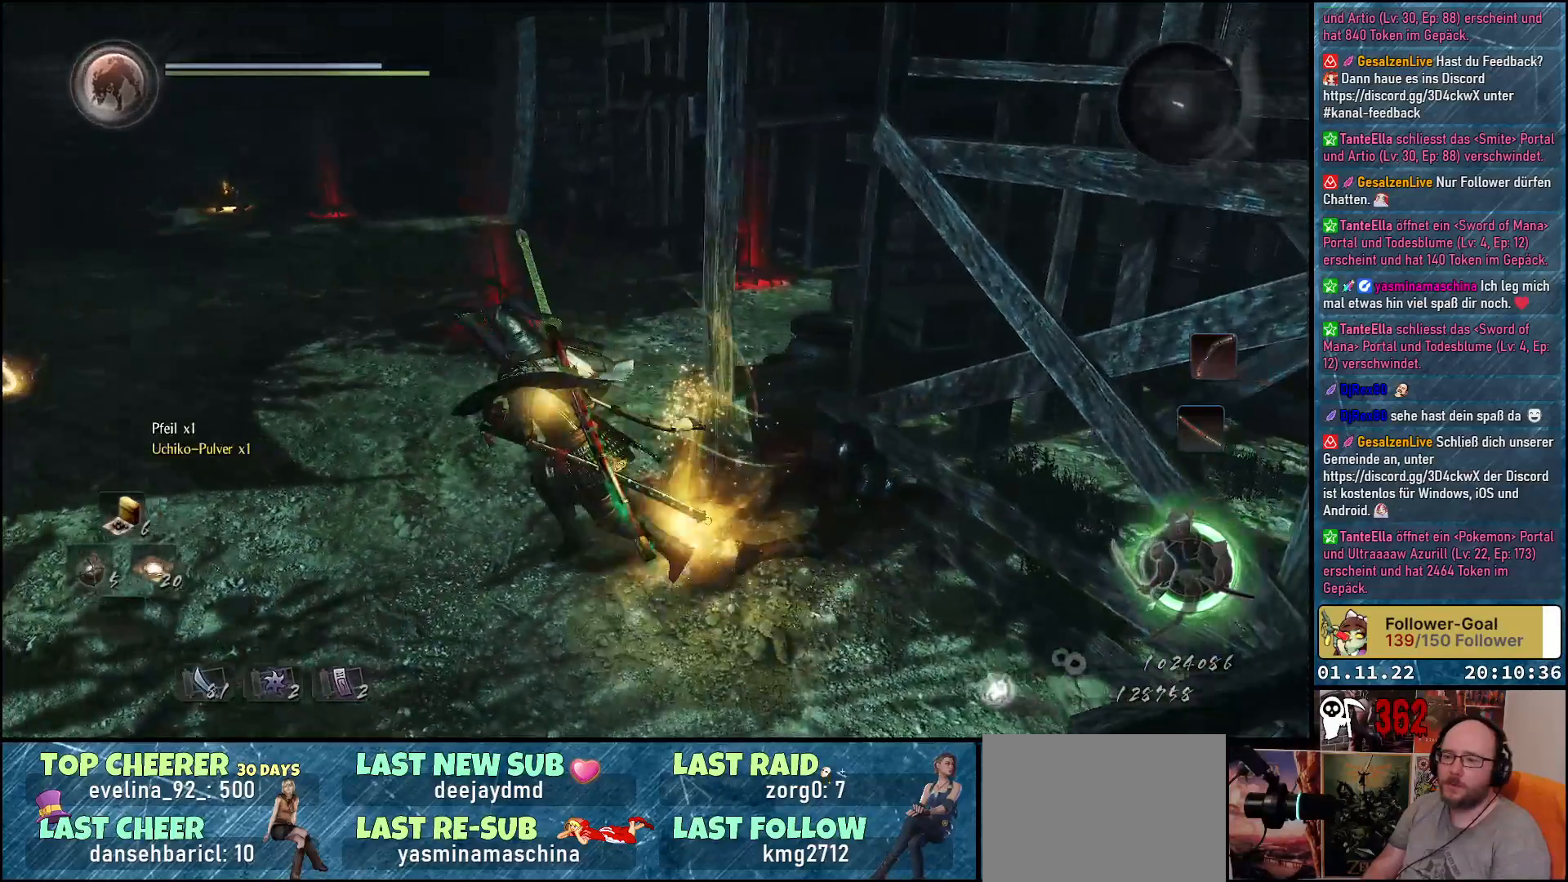
{"buttons": [], "left_stick": "up-left", "right_stick": "center", "events": [[17, "B", "down"], [83, "B", "up"], [117, "B", "down"], [200, "B", "up"], [283, "B", "down"], [333, "left_stick", "up-left"], [367, "B", "up"], [467, "B", "down"], [500, "B", "up"]]}
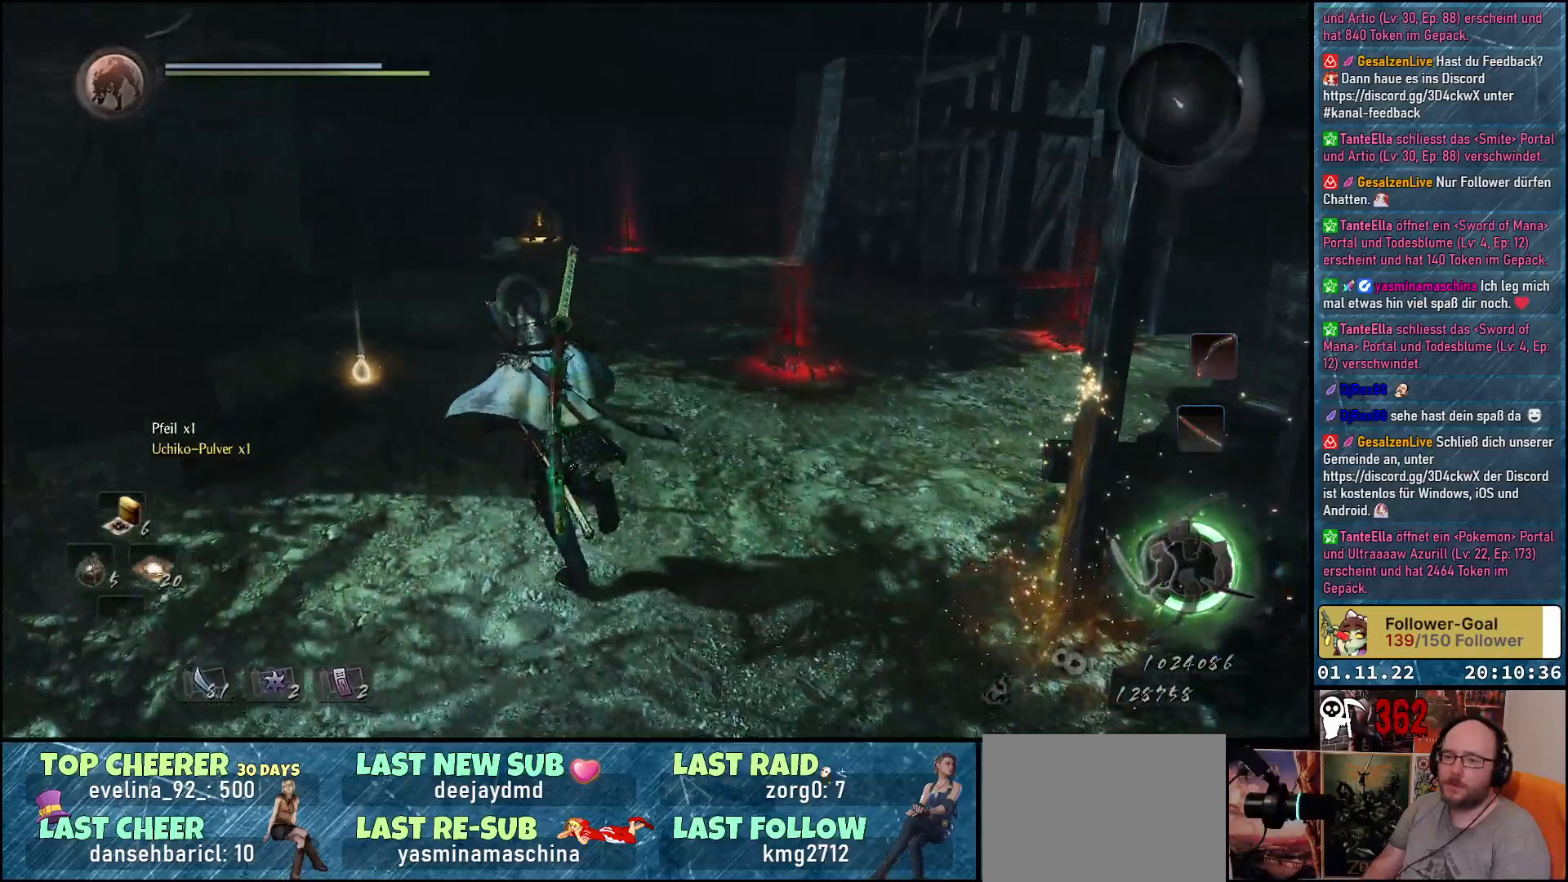
{"buttons": [], "left_stick": "up-left", "right_stick": "center", "events": [[83, "B", "down"], [133, "B", "up"], [217, "B", "down"], [283, "B", "up"], [367, "B", "down"], [417, "B", "up"]]}
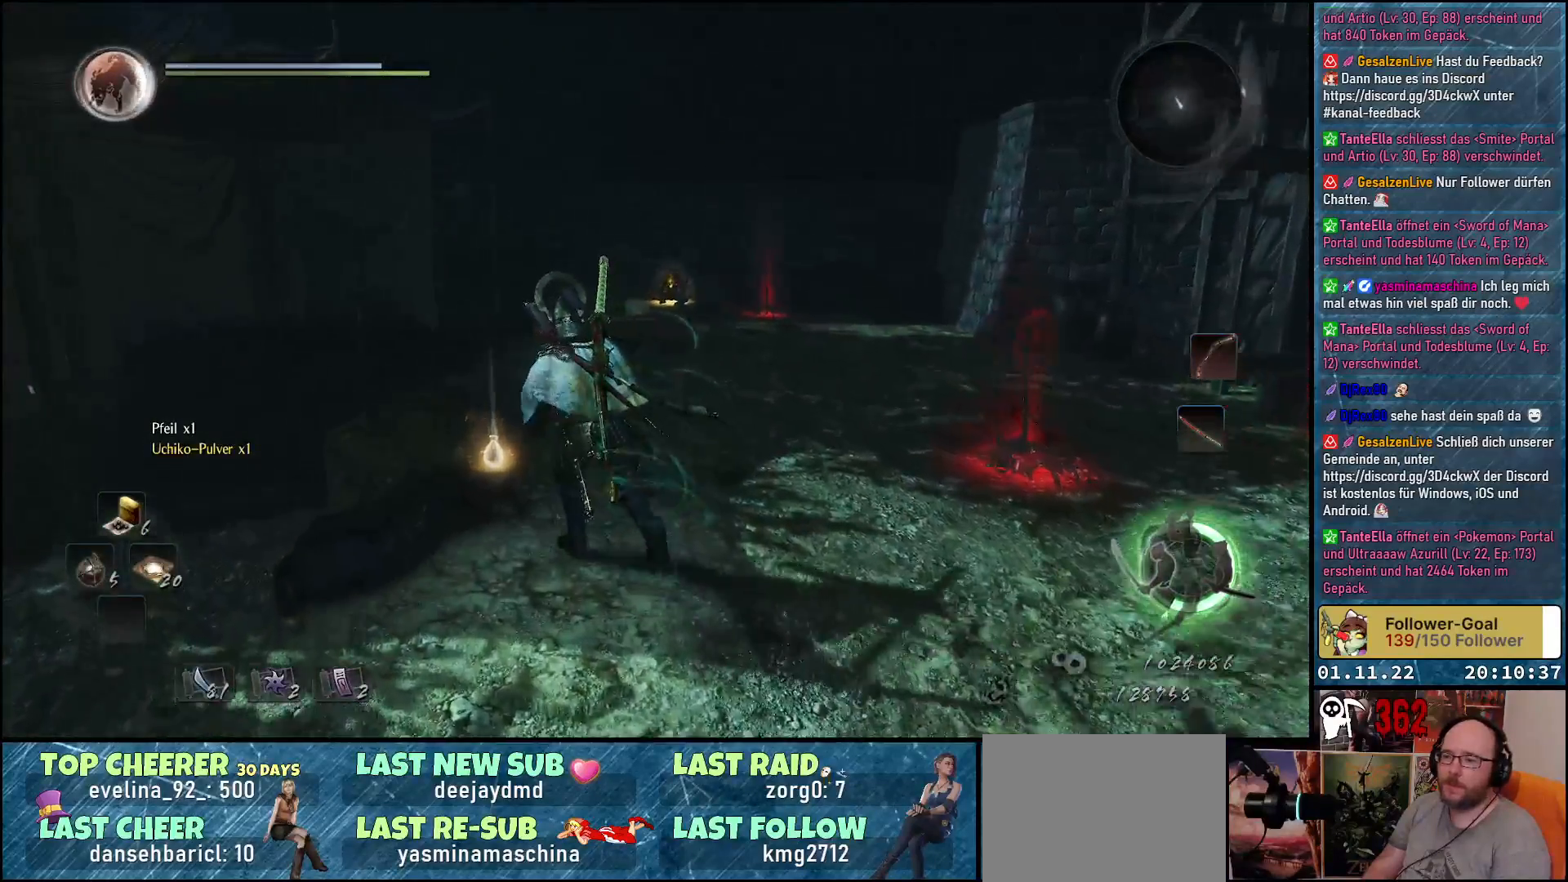
{"buttons": [], "left_stick": "up", "right_stick": "center", "events": [[150, "B", "down"], [167, "left_stick", "up"], [200, "B", "up"], [283, "B", "down"], [333, "B", "up"], [433, "B", "down"], [483, "B", "up"]]}
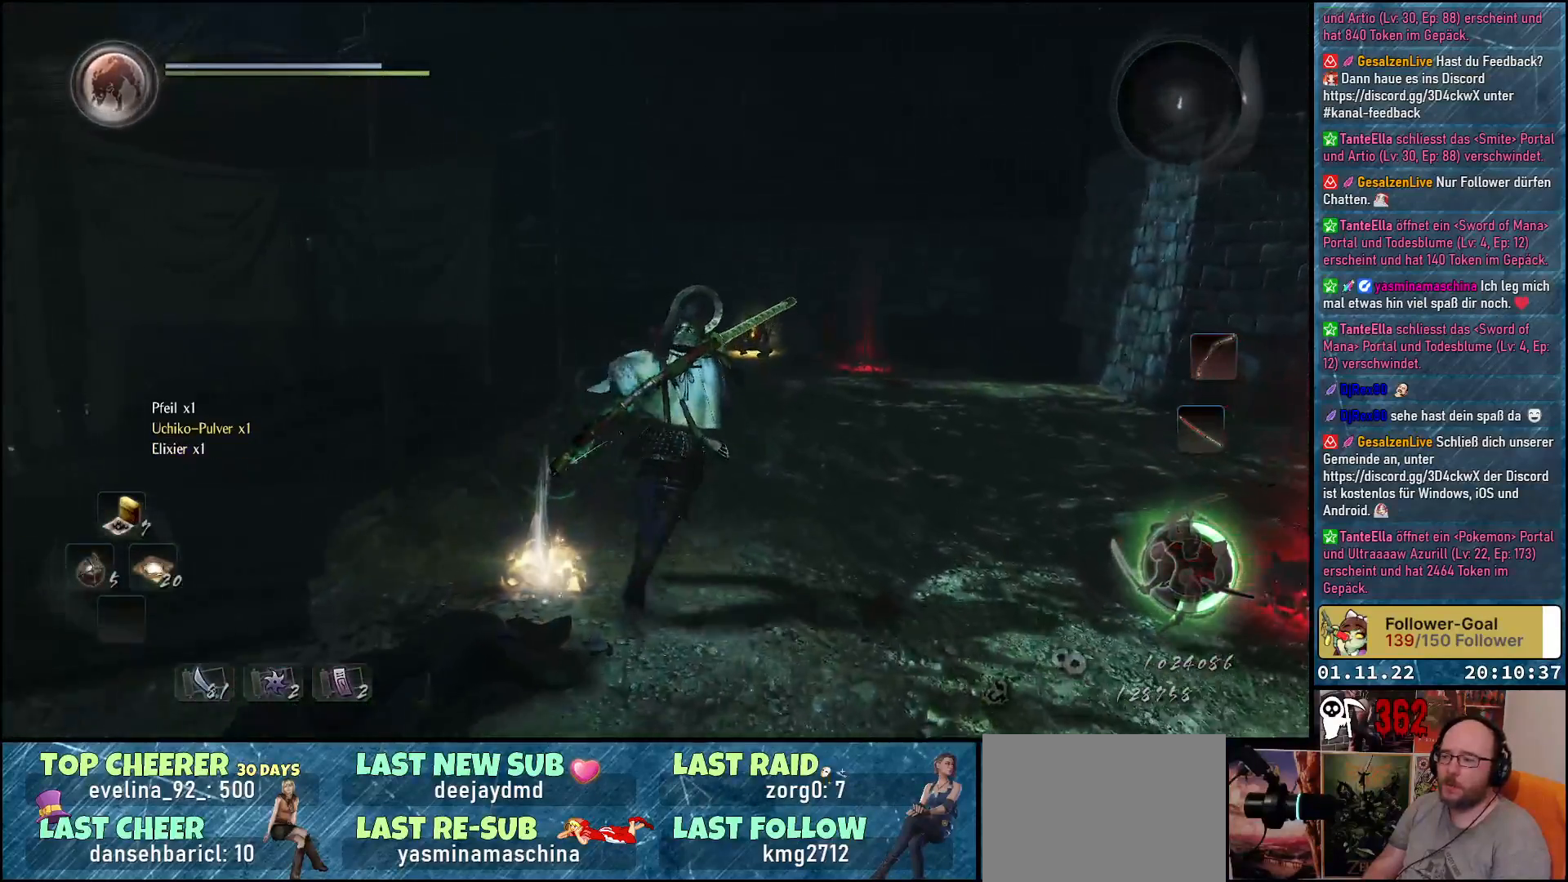
{"buttons": [], "left_stick": "up", "right_stick": "down-left", "events": [[267, "right_stick", "down"], [317, "right_stick", "down-left"]]}
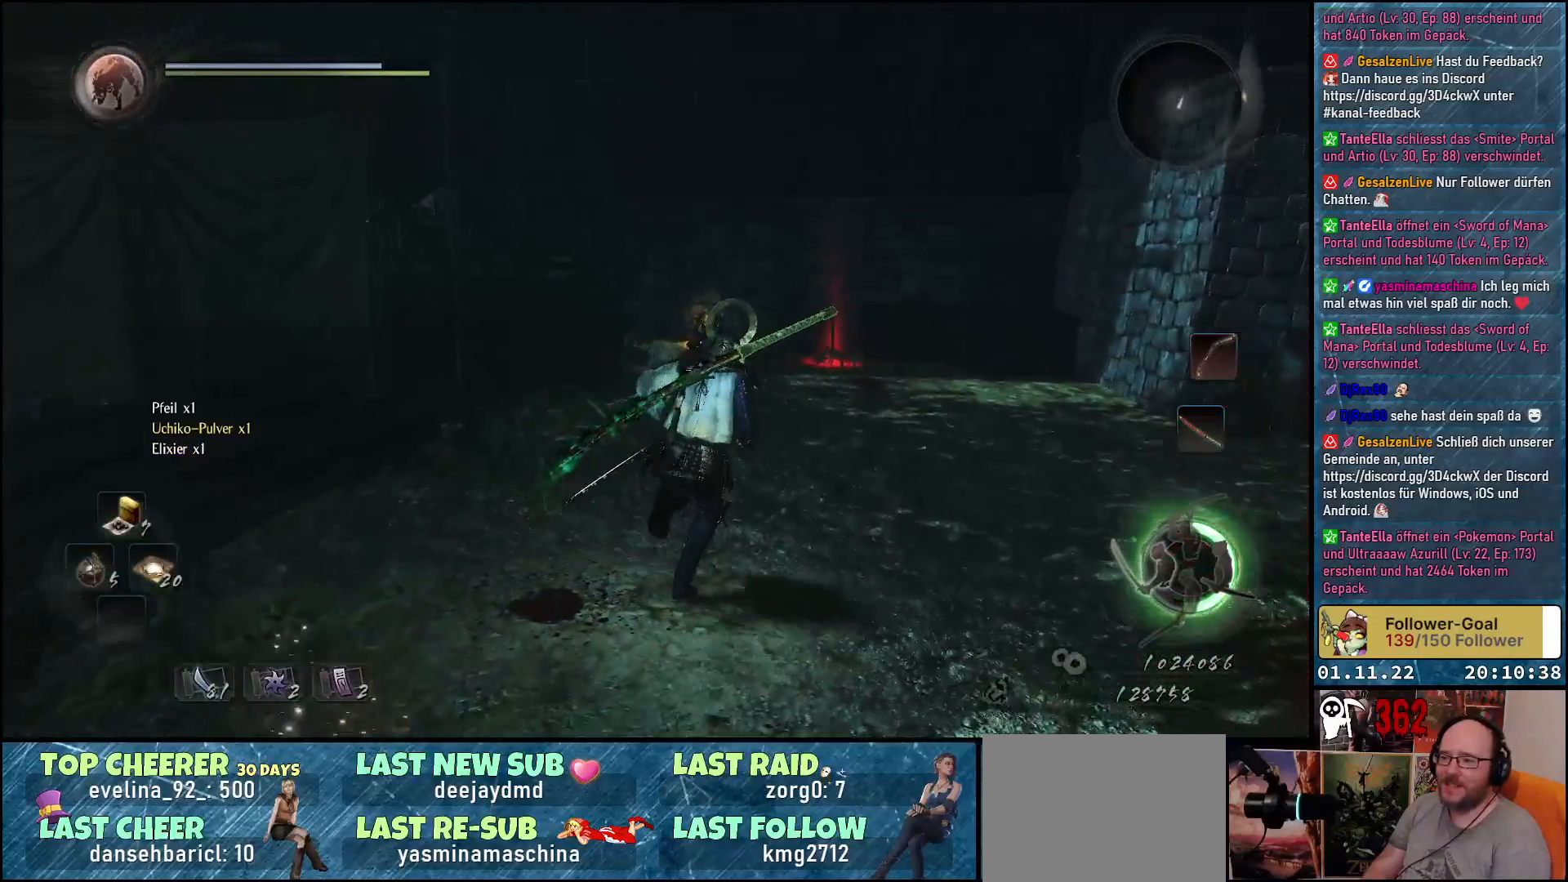
{"buttons": ["A"], "left_stick": "up", "right_stick": "center", "events": [[17, "right_stick", "center"], [100, "A", "down"]]}
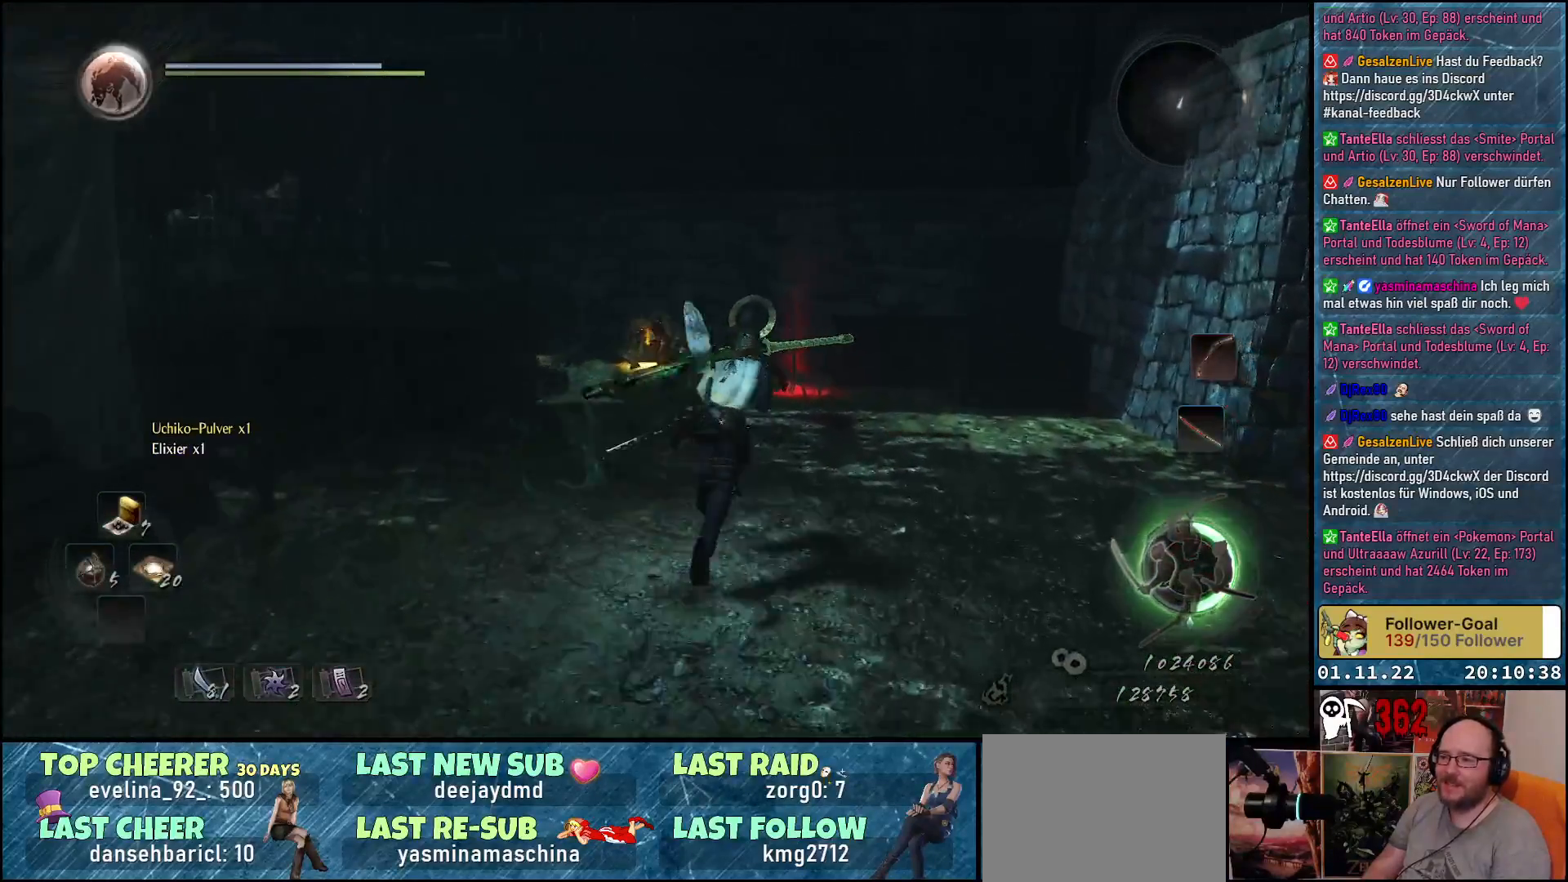
{"buttons": [], "left_stick": "up", "right_stick": "center", "events": [[383, "A", "up"]]}
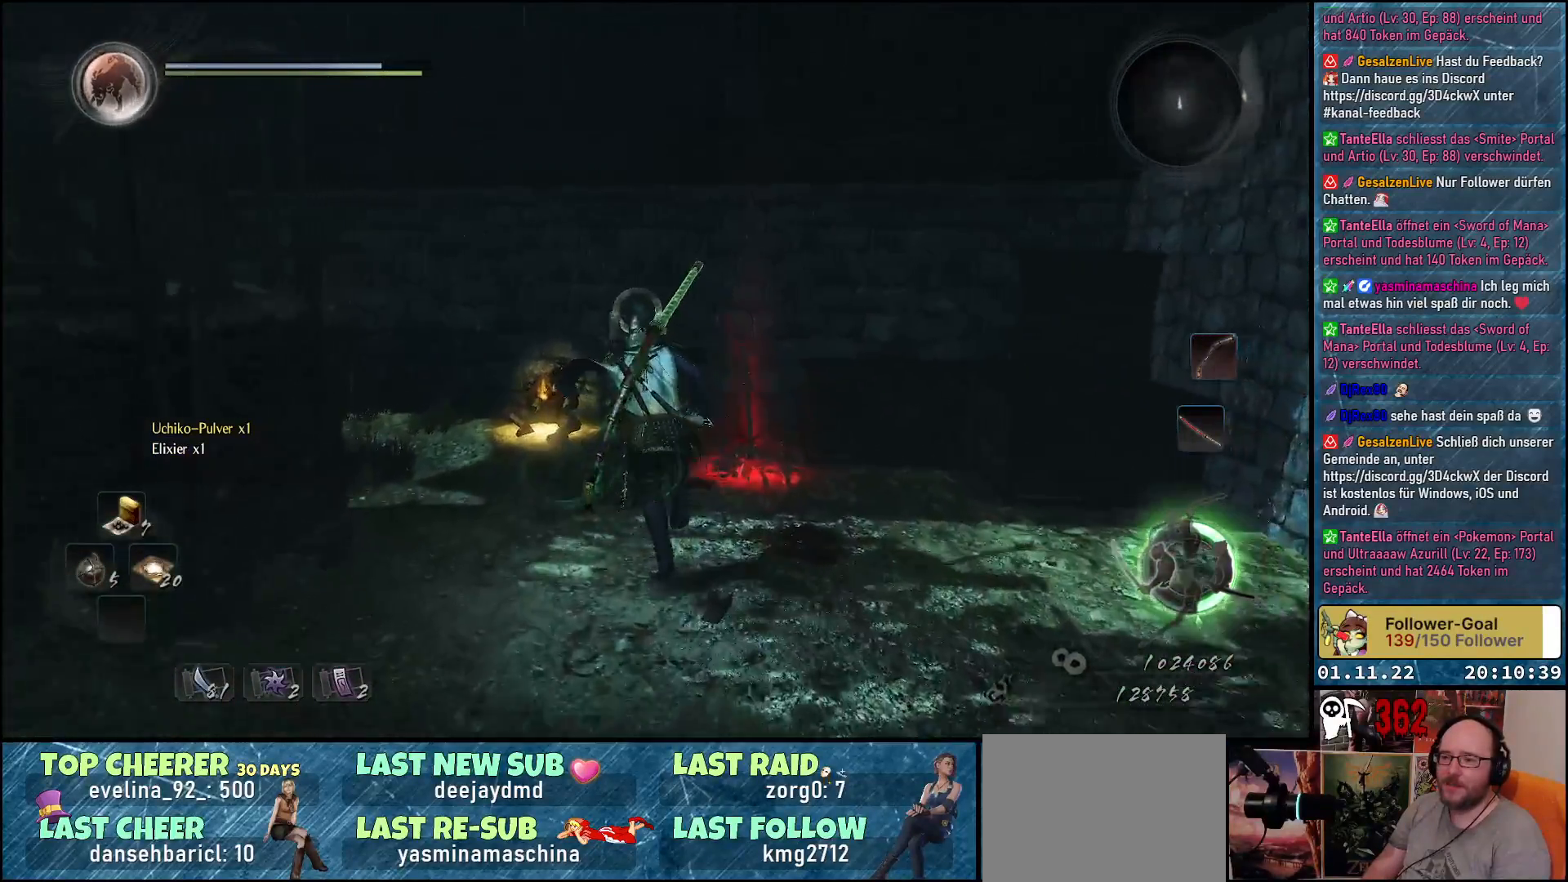
{"buttons": [], "left_stick": "up", "right_stick": "down-left", "events": [[317, "right_stick", "down-left"]]}
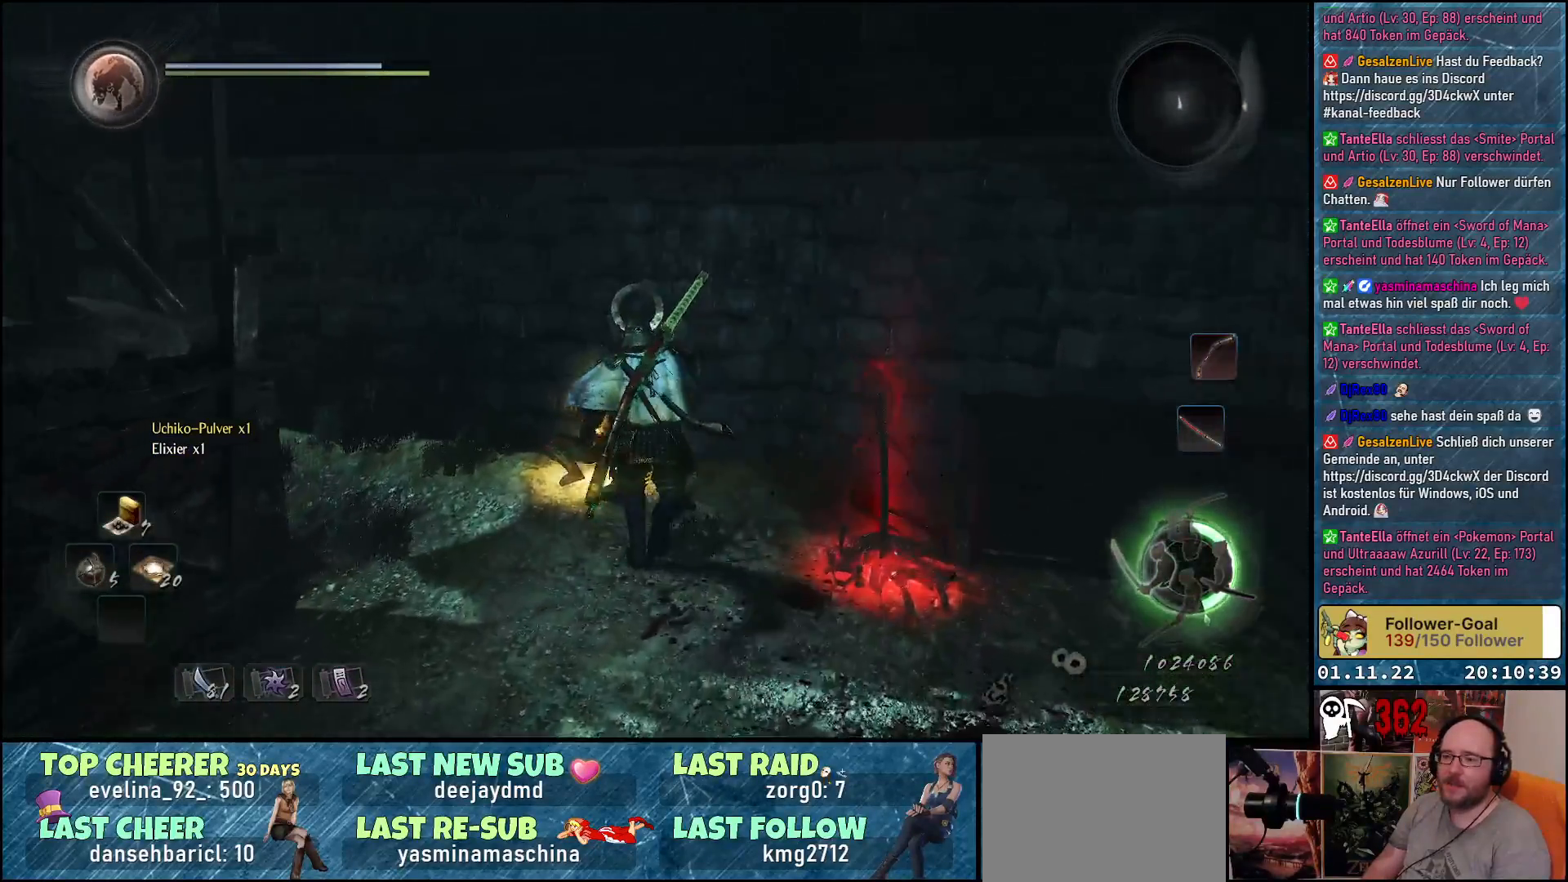
{"buttons": ["B"], "left_stick": "center", "right_stick": "center", "events": [[283, "left_stick", "center"], [283, "right_stick", "center"], [400, "B", "down"]]}
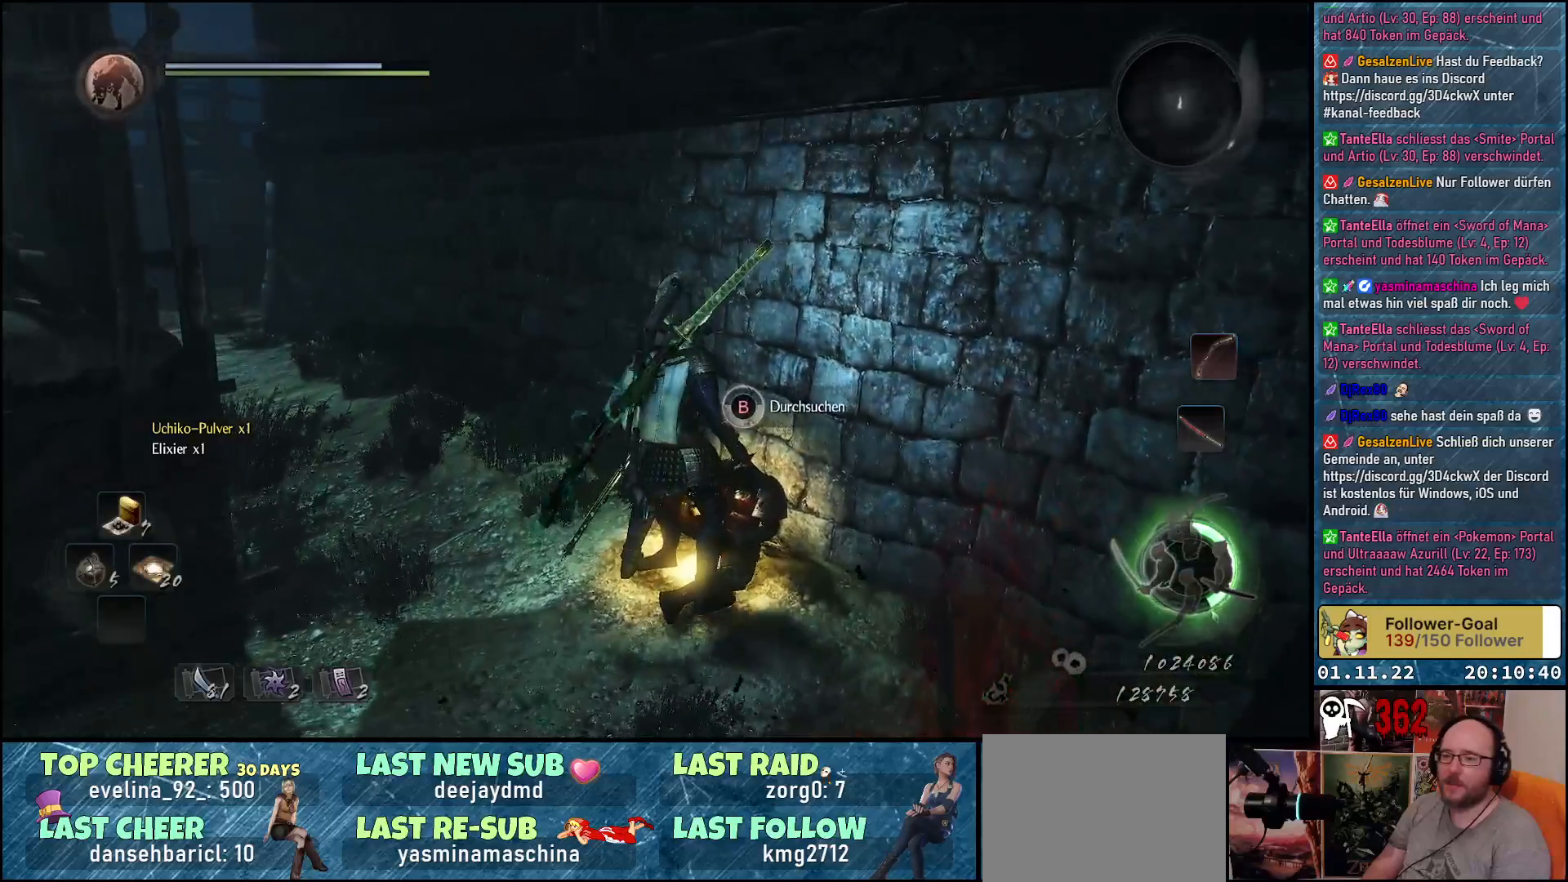
{"buttons": ["B"], "left_stick": "center", "right_stick": "center", "events": []}
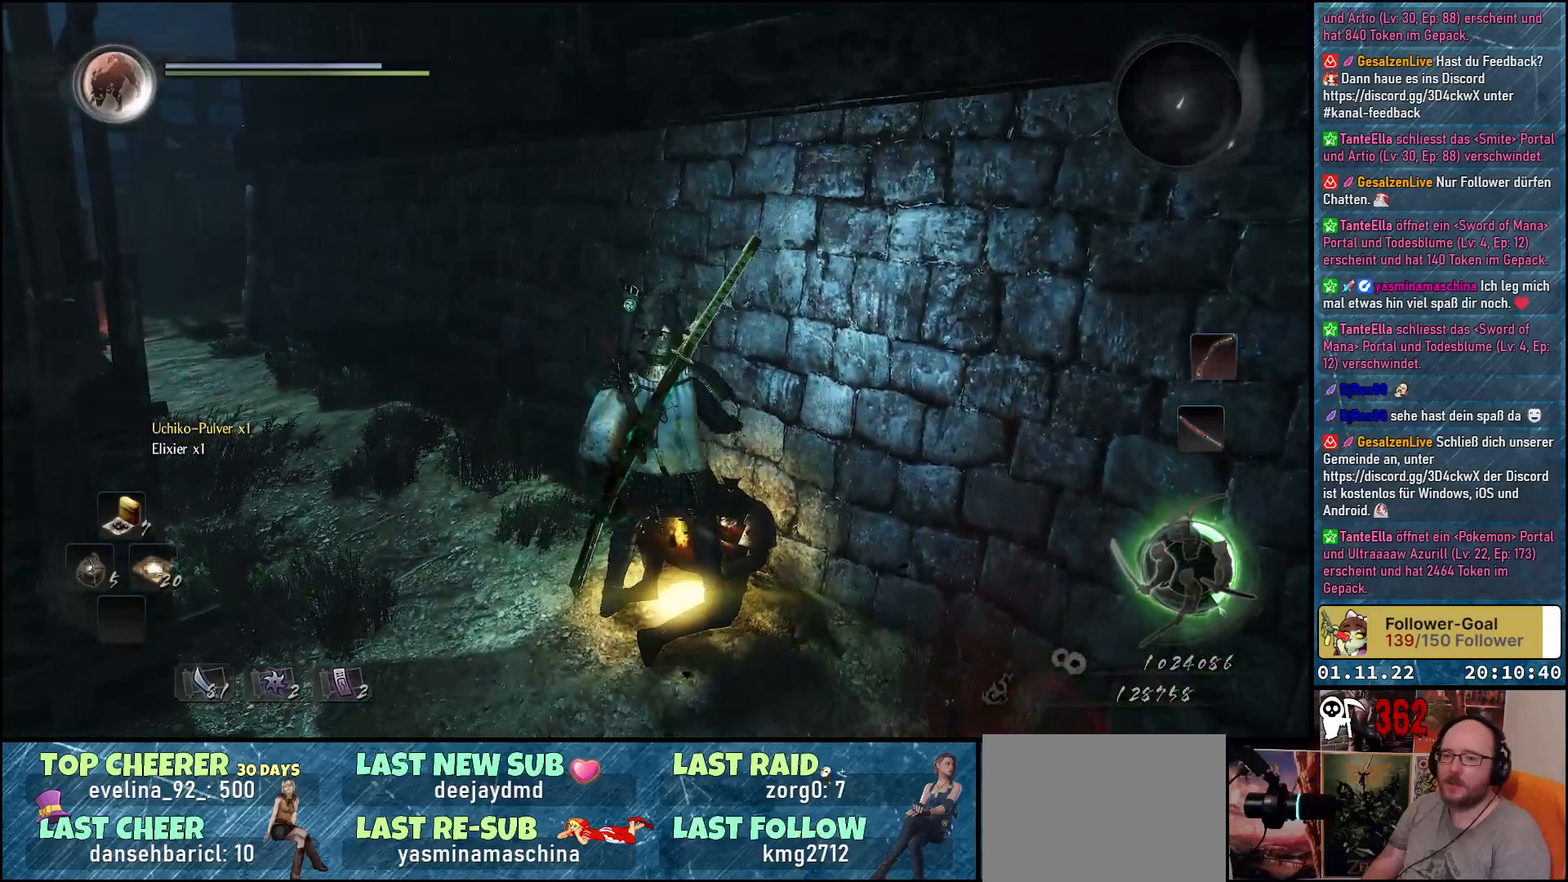
{"buttons": [], "left_stick": "center", "right_stick": "left", "events": [[33, "B", "up"], [200, "right_stick", "down-left"], [400, "right_stick", "left"]]}
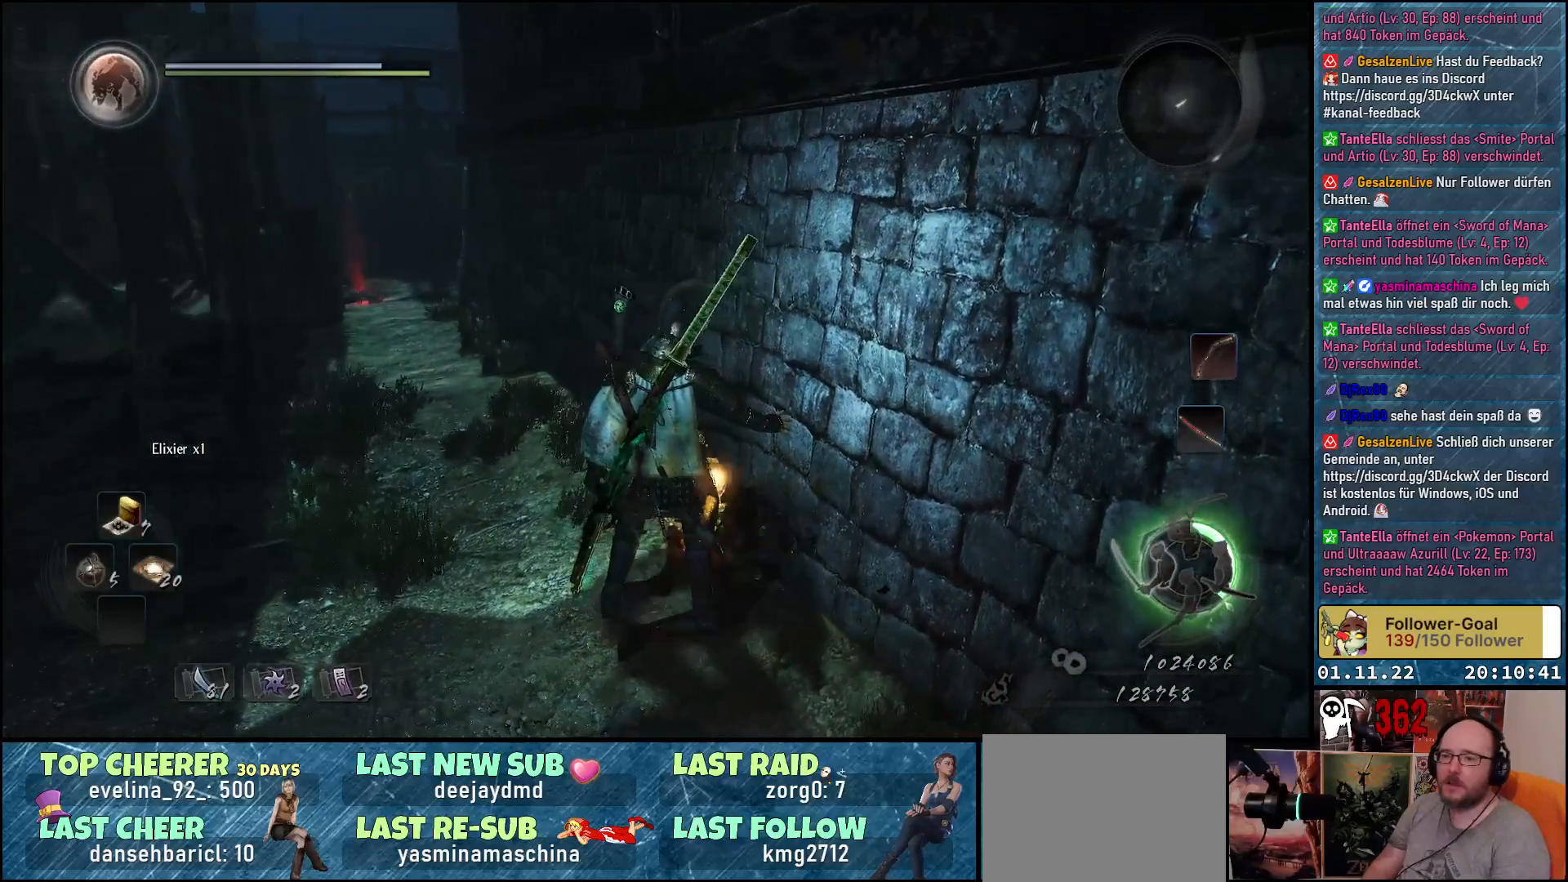
{"buttons": [], "left_stick": "center", "right_stick": "center", "events": [[17, "right_stick", "center"]]}
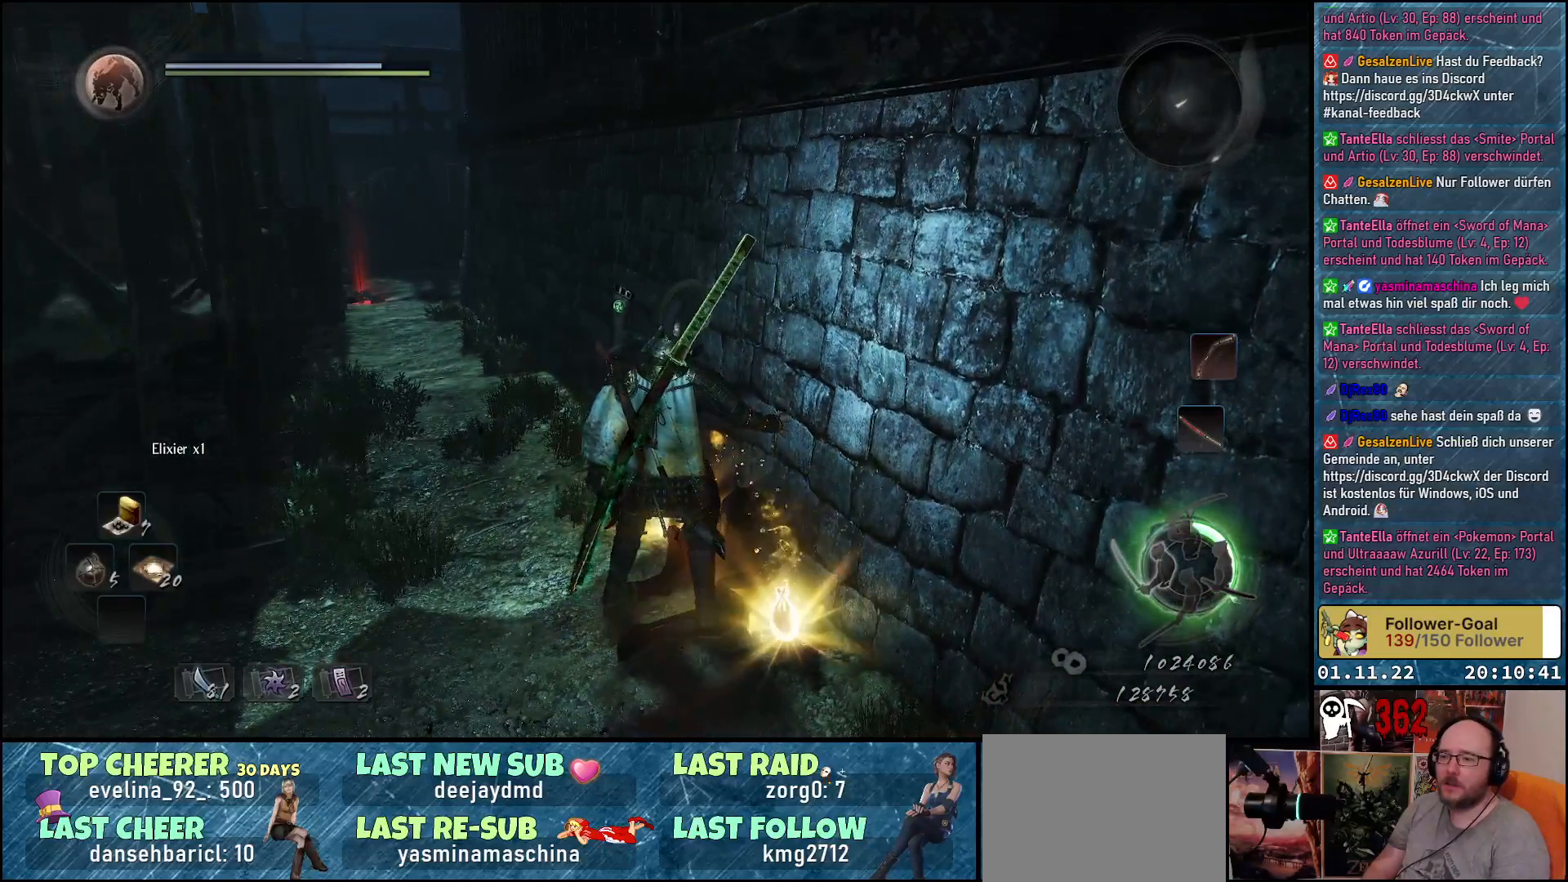
{"buttons": ["B"], "left_stick": "center", "right_stick": "center", "events": [[133, "B", "down"], [217, "B", "up"], [300, "B", "down"], [383, "B", "up"], [450, "B", "down"]]}
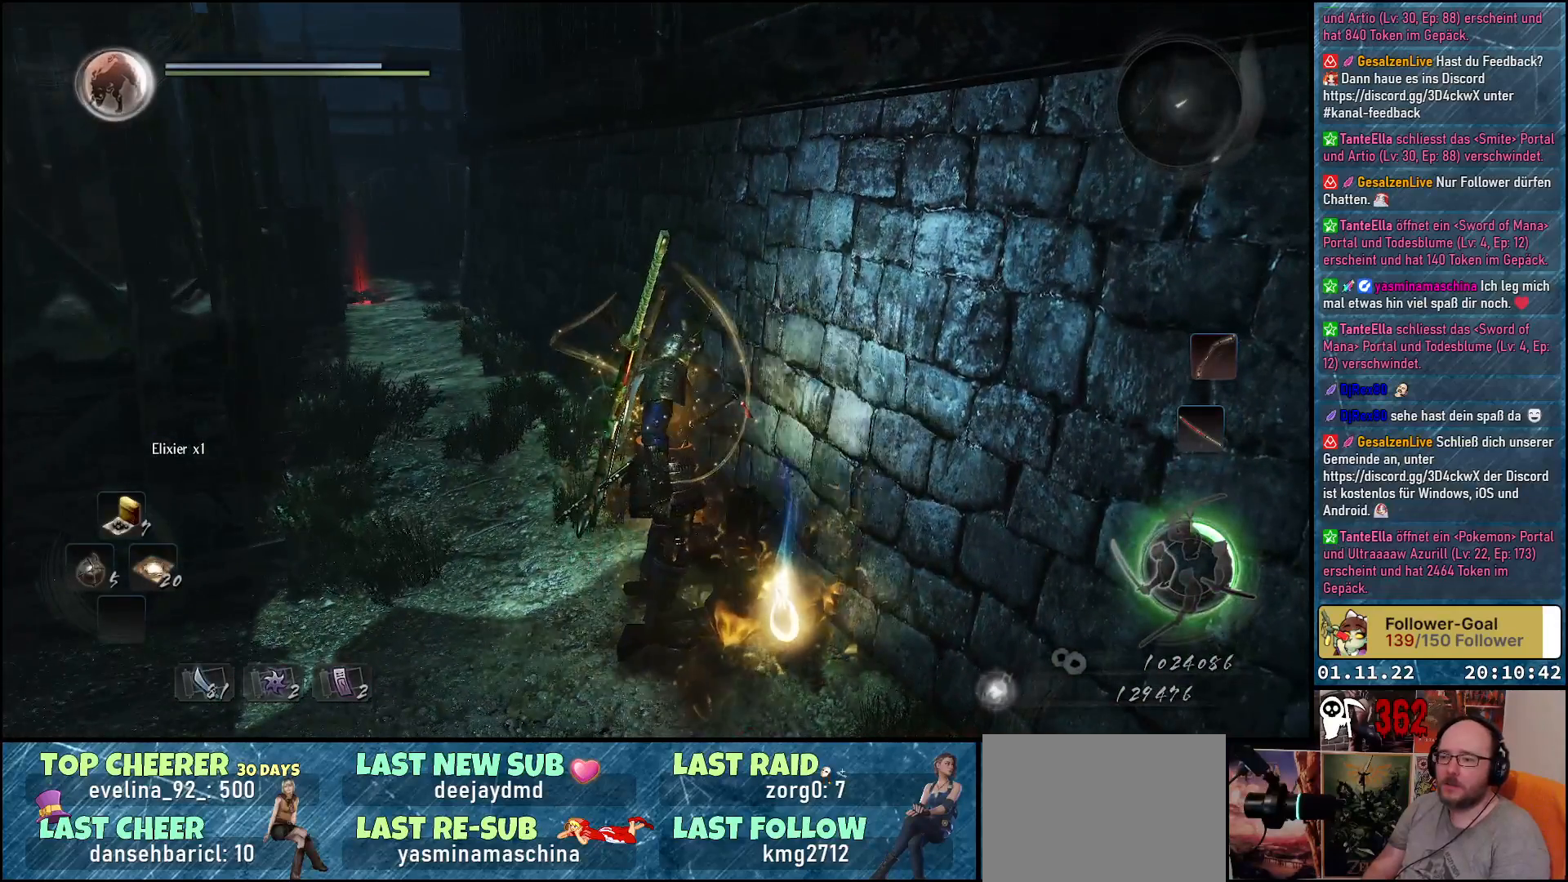
{"buttons": ["B"], "left_stick": "up", "right_stick": "center", "events": [[33, "B", "up"], [100, "B", "down"], [150, "B", "up"], [233, "B", "down"], [300, "B", "up"], [367, "B", "down"], [433, "B", "up"], [500, "B", "down"], [500, "left_stick", "up"]]}
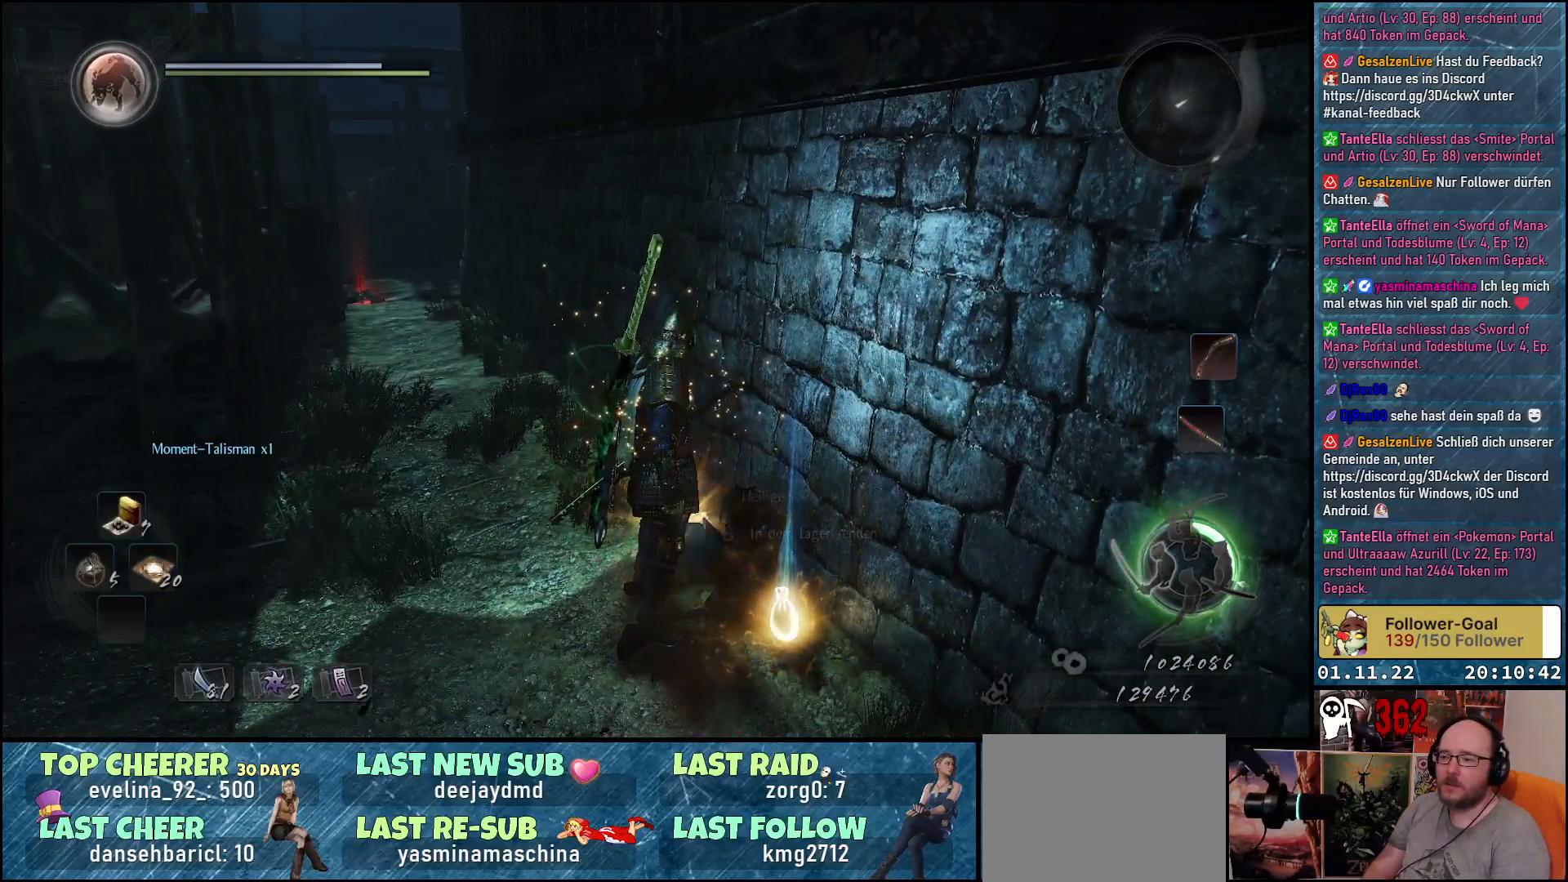
{"buttons": [], "left_stick": "down-right", "right_stick": "right", "events": [[67, "B", "up"], [100, "left_stick", "center"], [133, "B", "down"], [217, "B", "up"], [233, "left_stick", "down-right"], [483, "right_stick", "right"]]}